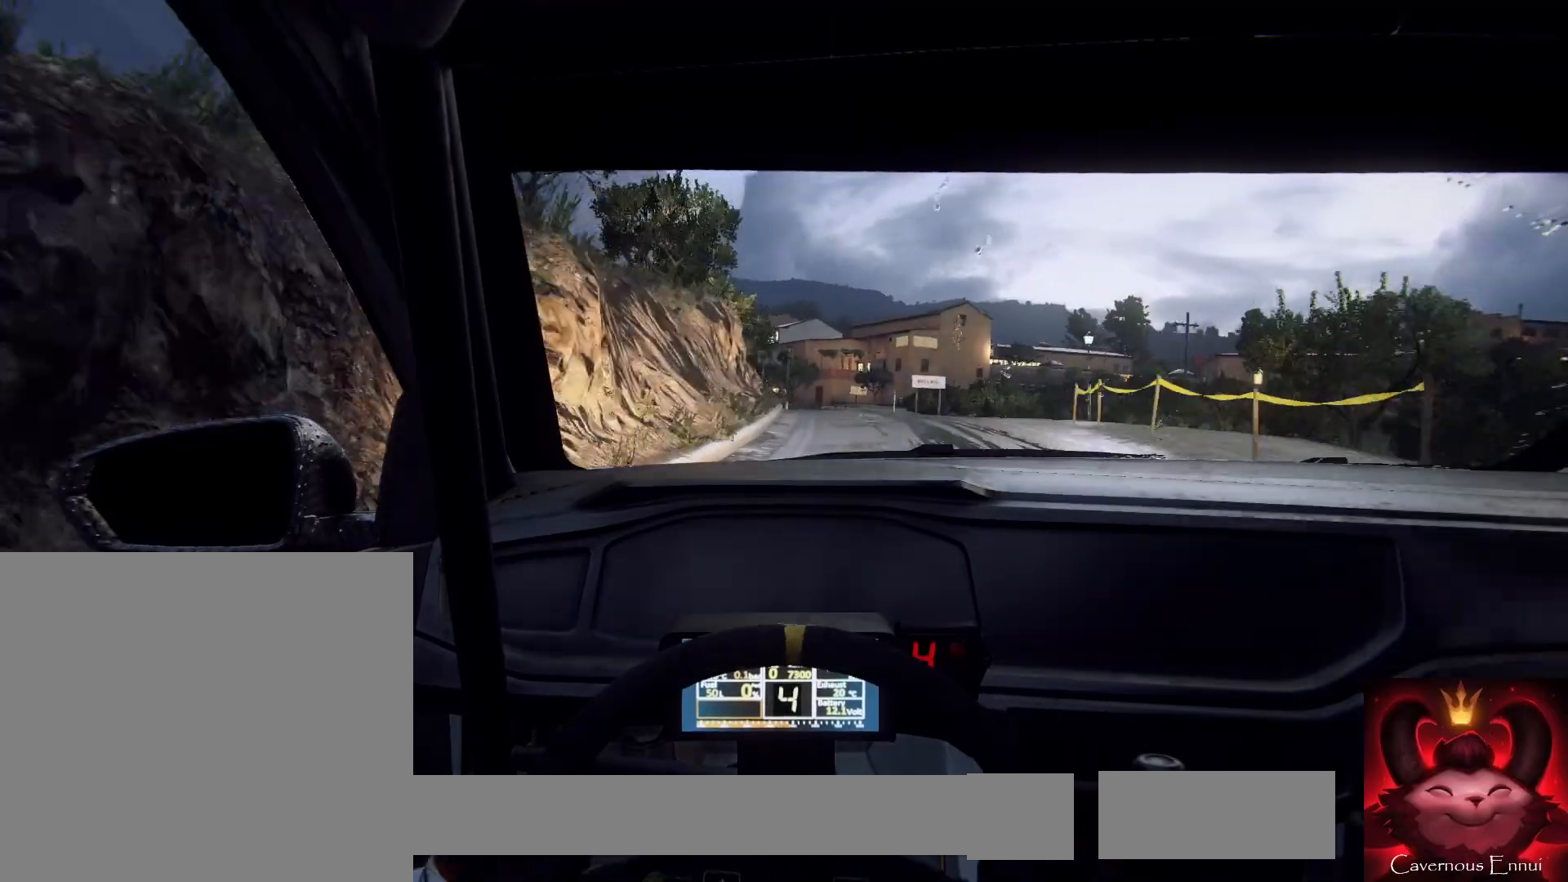
Gameplay with a controller (Xbox layout); each line is a JSON object with the inputs held at the frame after it. "events" lists button and stick changes between this image and that frame as [ms after this image, input, new state], when the widget could be followed in between.
{"buttons": [], "left_stick": "right", "right_stick": "center", "events": [[33, "left_stick", "center"], [133, "left_stick", "left"], [233, "left_stick", "center"], [400, "left_stick", "right"]]}
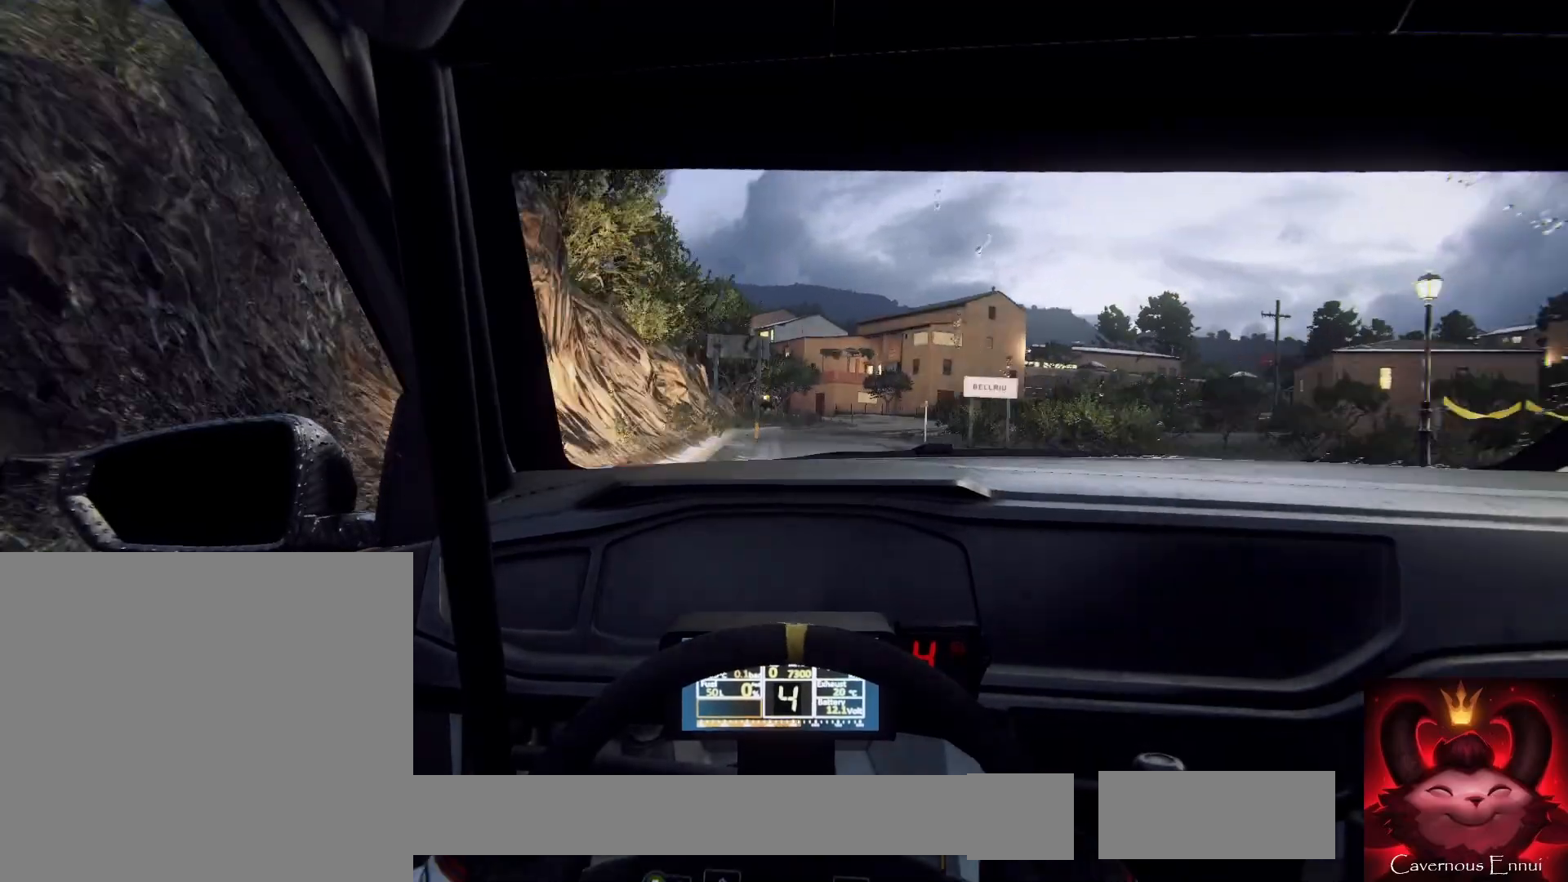
{"buttons": ["L2"], "left_stick": "center", "right_stick": "center", "events": [[100, "left_stick", "center"], [200, "left_stick", "down-left"], [333, "left_stick", "center"], [367, "L2", "down"]]}
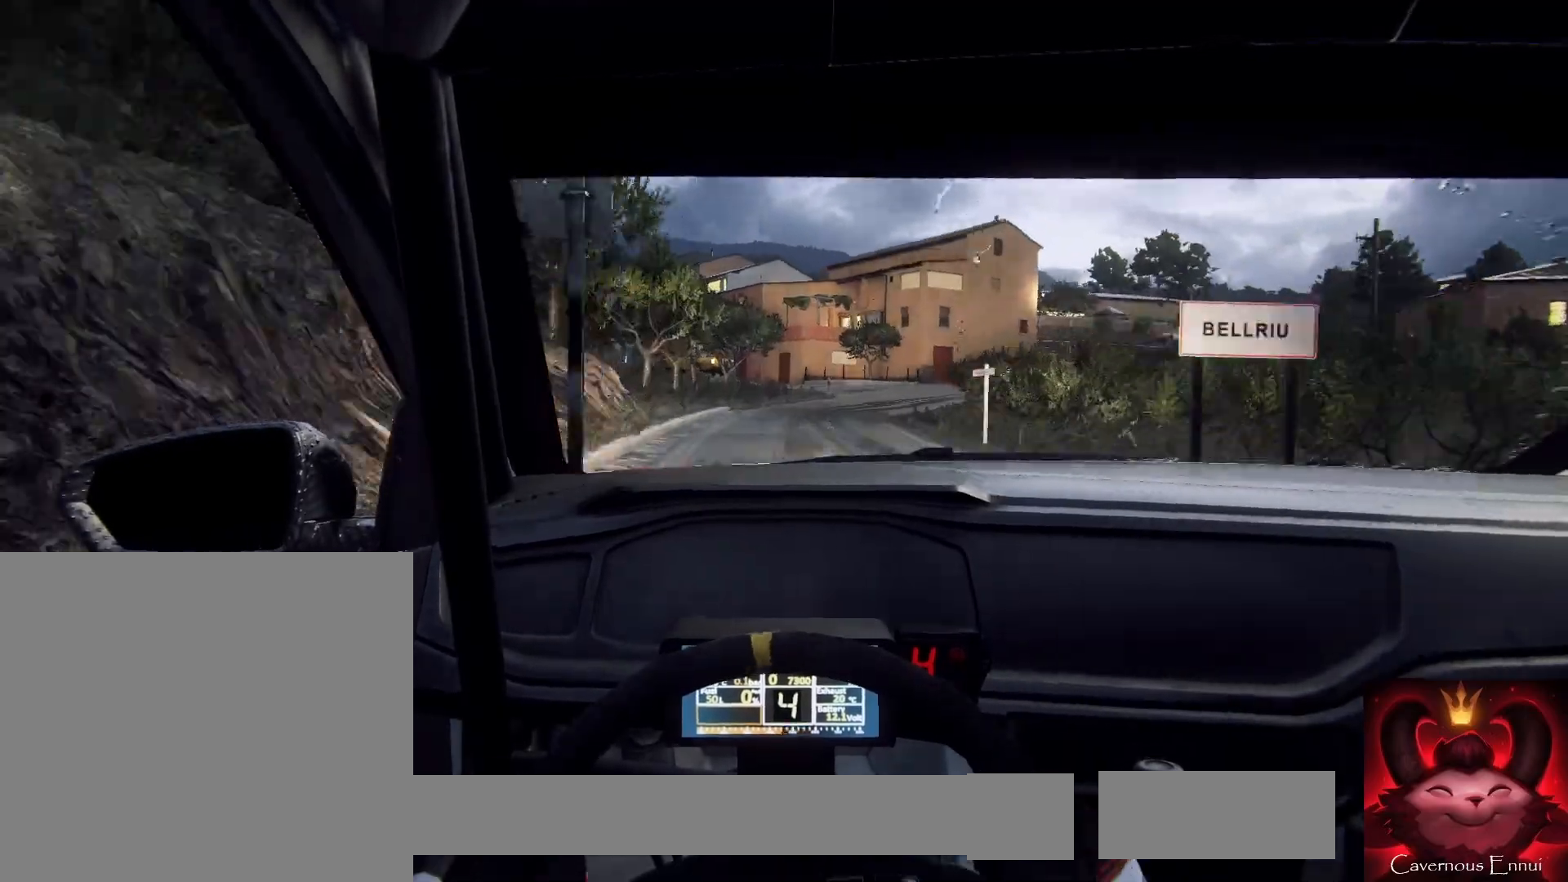
{"buttons": ["L2"], "left_stick": "right", "right_stick": "center", "events": [[67, "L1", "down"], [67, "left_stick", "right"], [200, "L1", "up"], [367, "left_stick", "center"], [433, "left_stick", "right"]]}
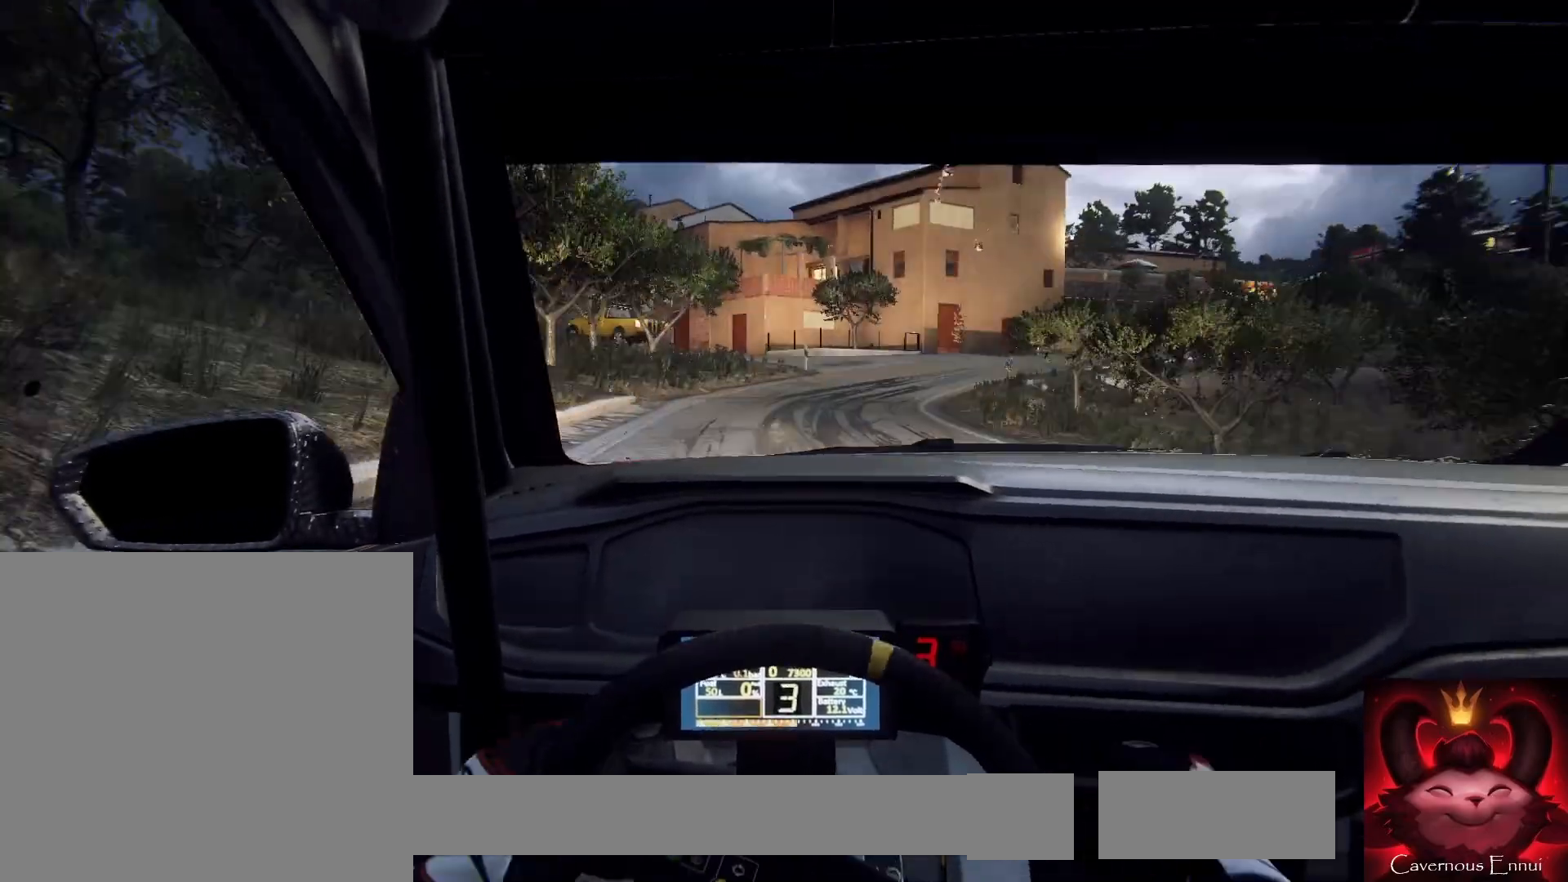
{"buttons": [], "left_stick": "left", "right_stick": "center", "events": [[233, "left_stick", "center"], [367, "left_stick", "right"], [500, "L2", "up"], [500, "left_stick", "left"]]}
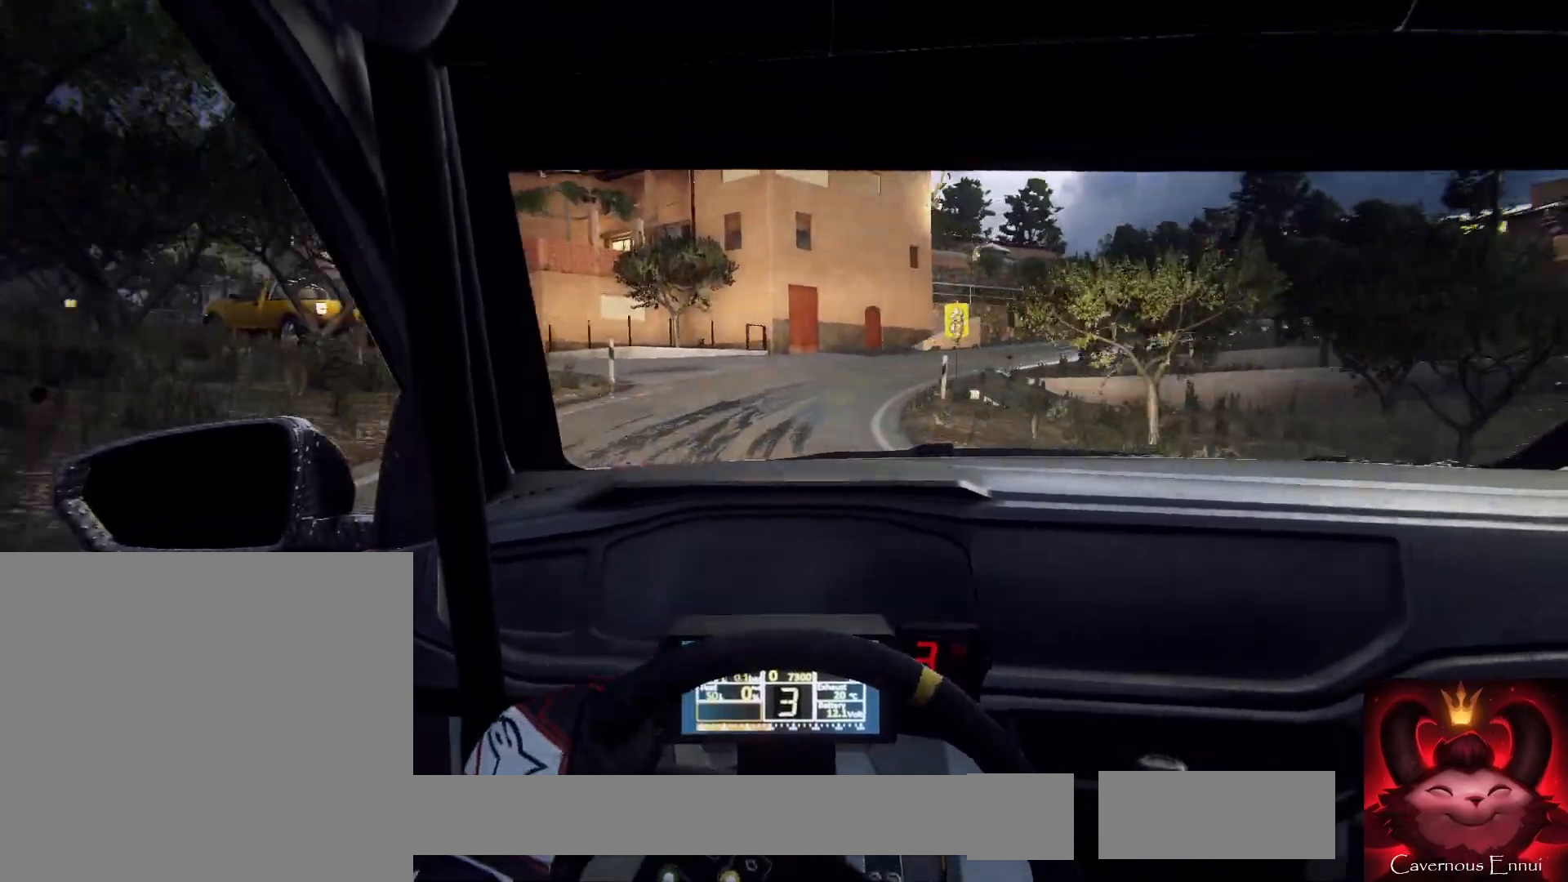
{"buttons": ["L2"], "left_stick": "right", "right_stick": "center", "events": [[33, "left_stick", "center"], [333, "left_stick", "right"], [367, "L2", "down"]]}
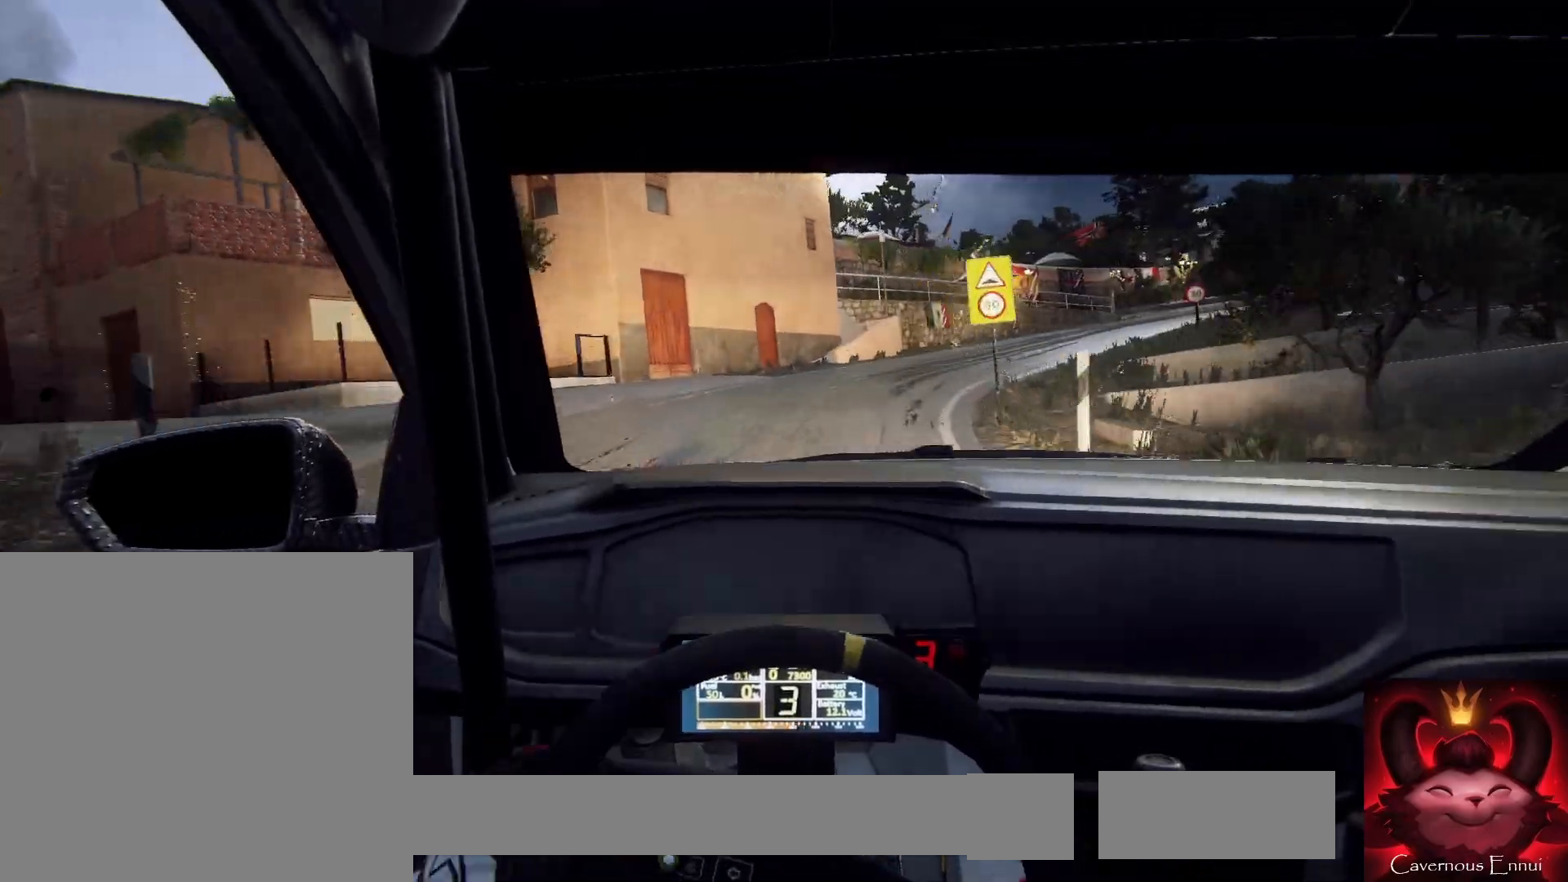
{"buttons": [], "left_stick": "right", "right_stick": "center", "events": [[200, "L2", "up"], [233, "left_stick", "center"], [333, "L2", "down"], [367, "left_stick", "right"], [433, "L2", "up"]]}
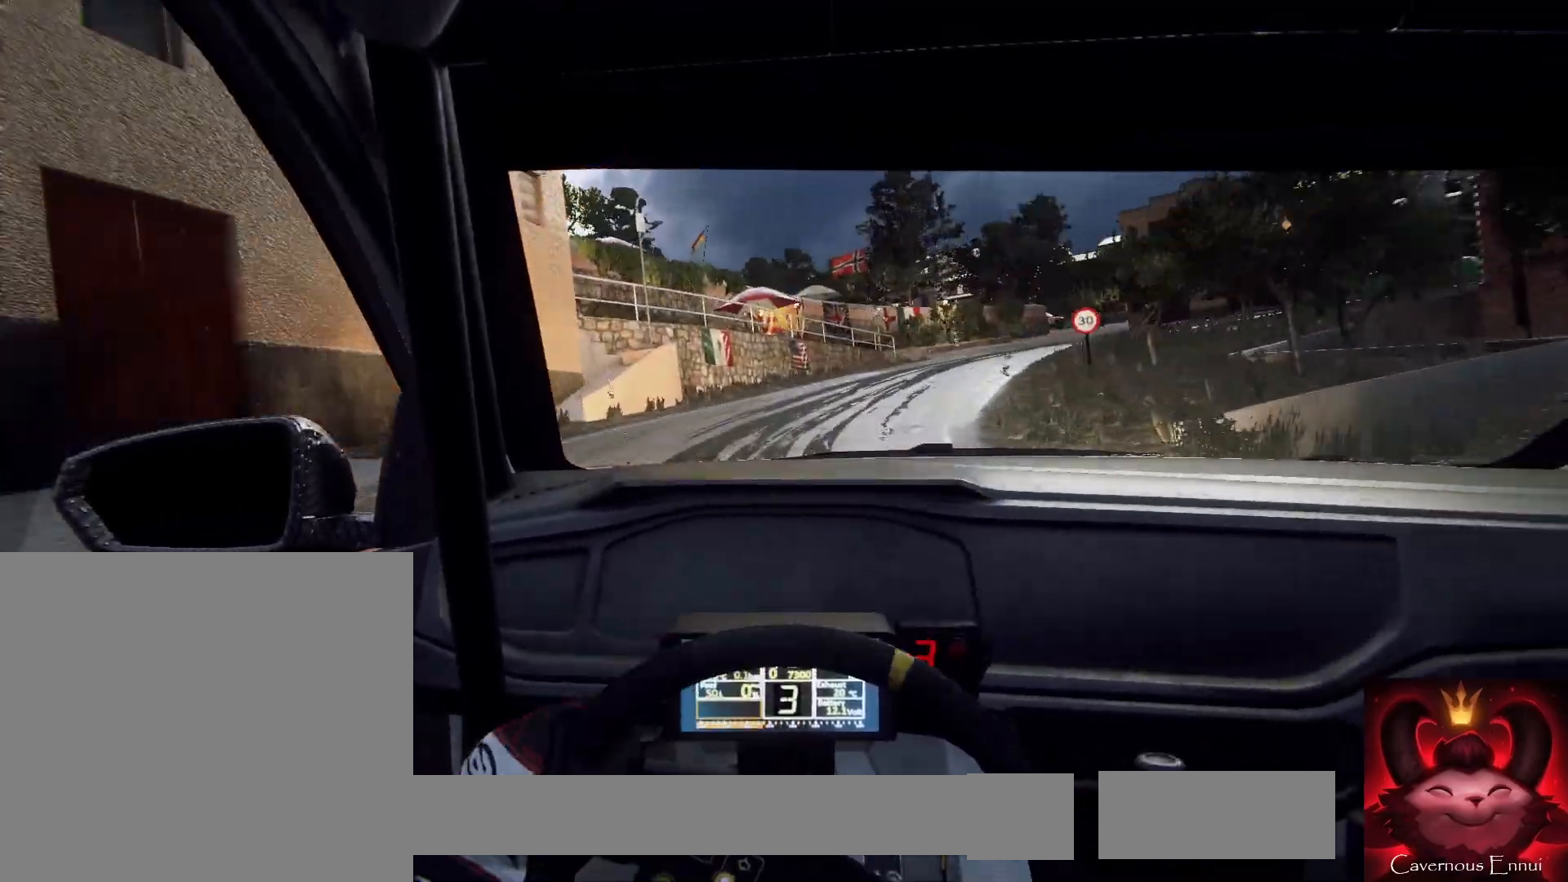
{"buttons": [], "left_stick": "center", "right_stick": "center", "events": [[67, "left_stick", "center"], [167, "left_stick", "right"], [433, "left_stick", "center"]]}
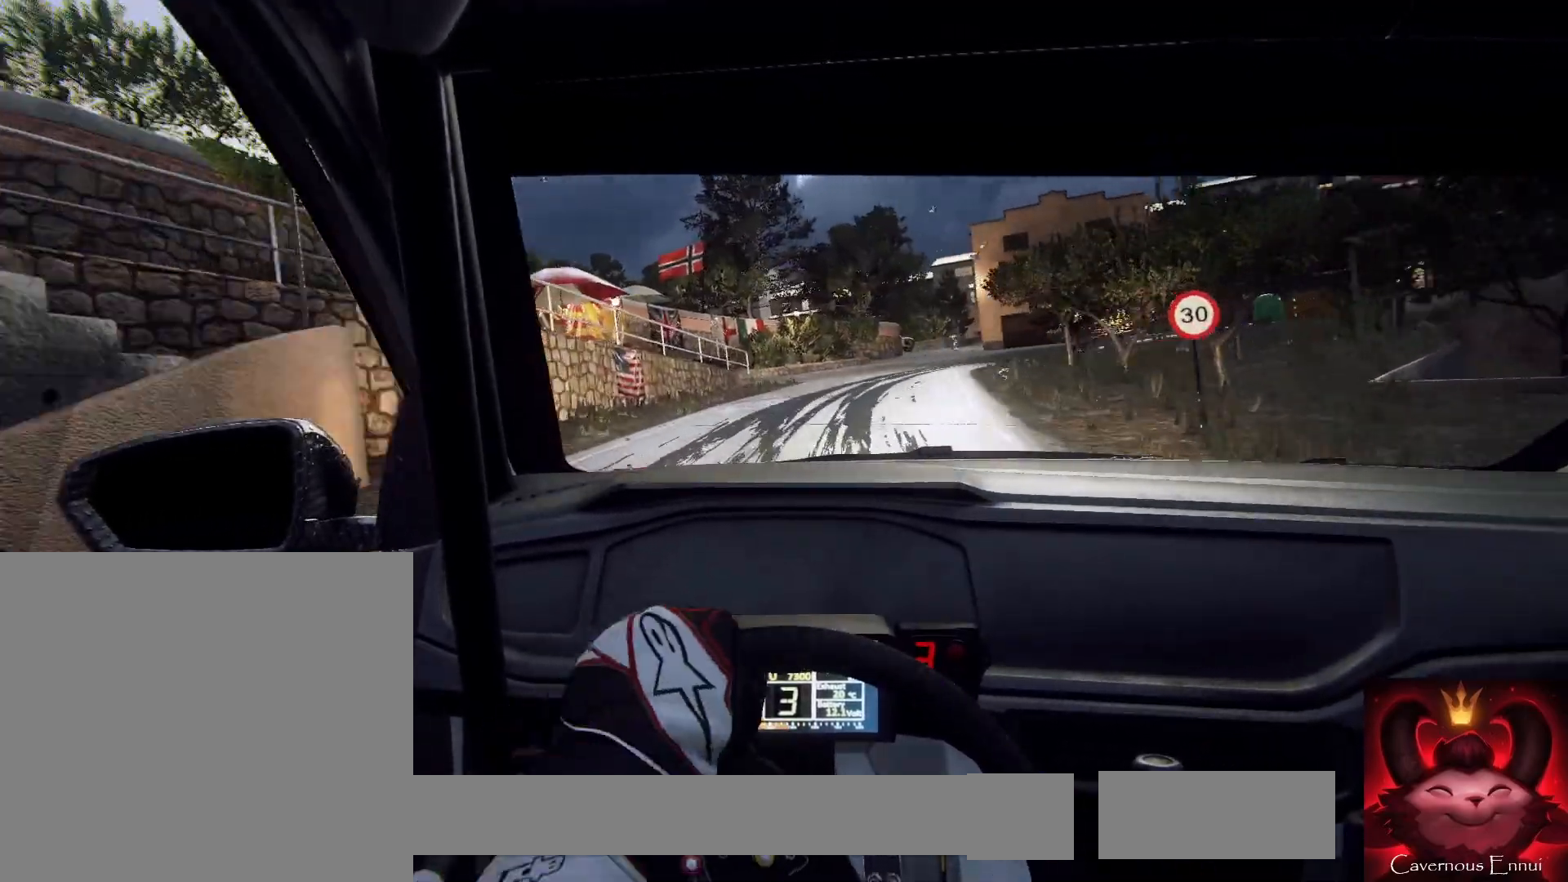
{"buttons": ["L2"], "left_stick": "center", "right_stick": "center", "events": [[167, "left_stick", "right"], [300, "left_stick", "center"], [400, "L2", "down"]]}
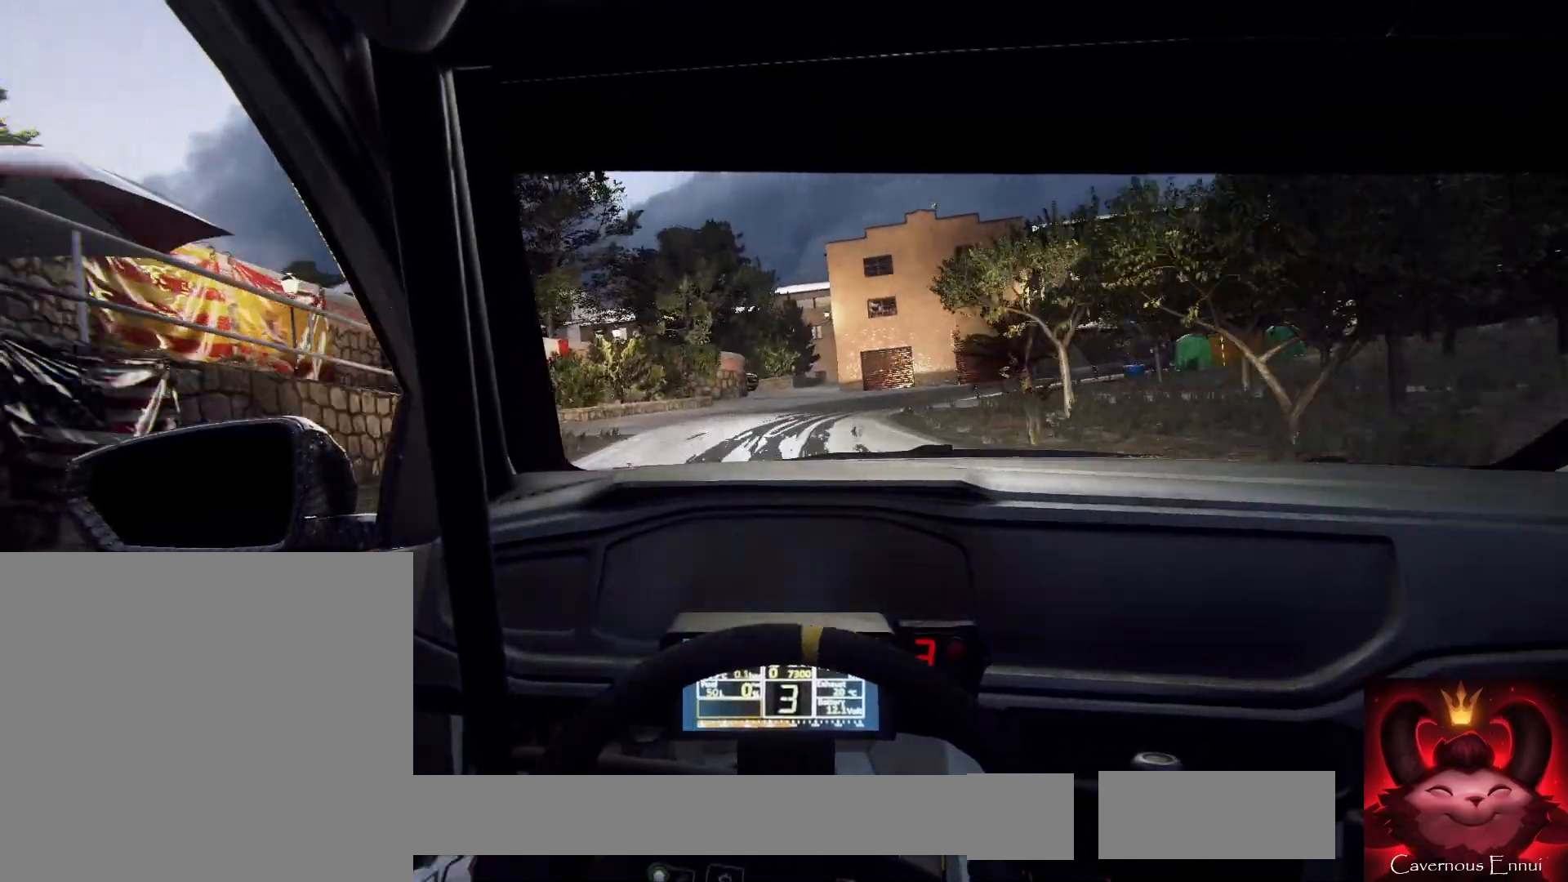
{"buttons": ["L2"], "left_stick": "center", "right_stick": "center", "events": [[67, "left_stick", "right"], [133, "L1", "down"], [200, "L1", "up"], [267, "left_stick", "center"]]}
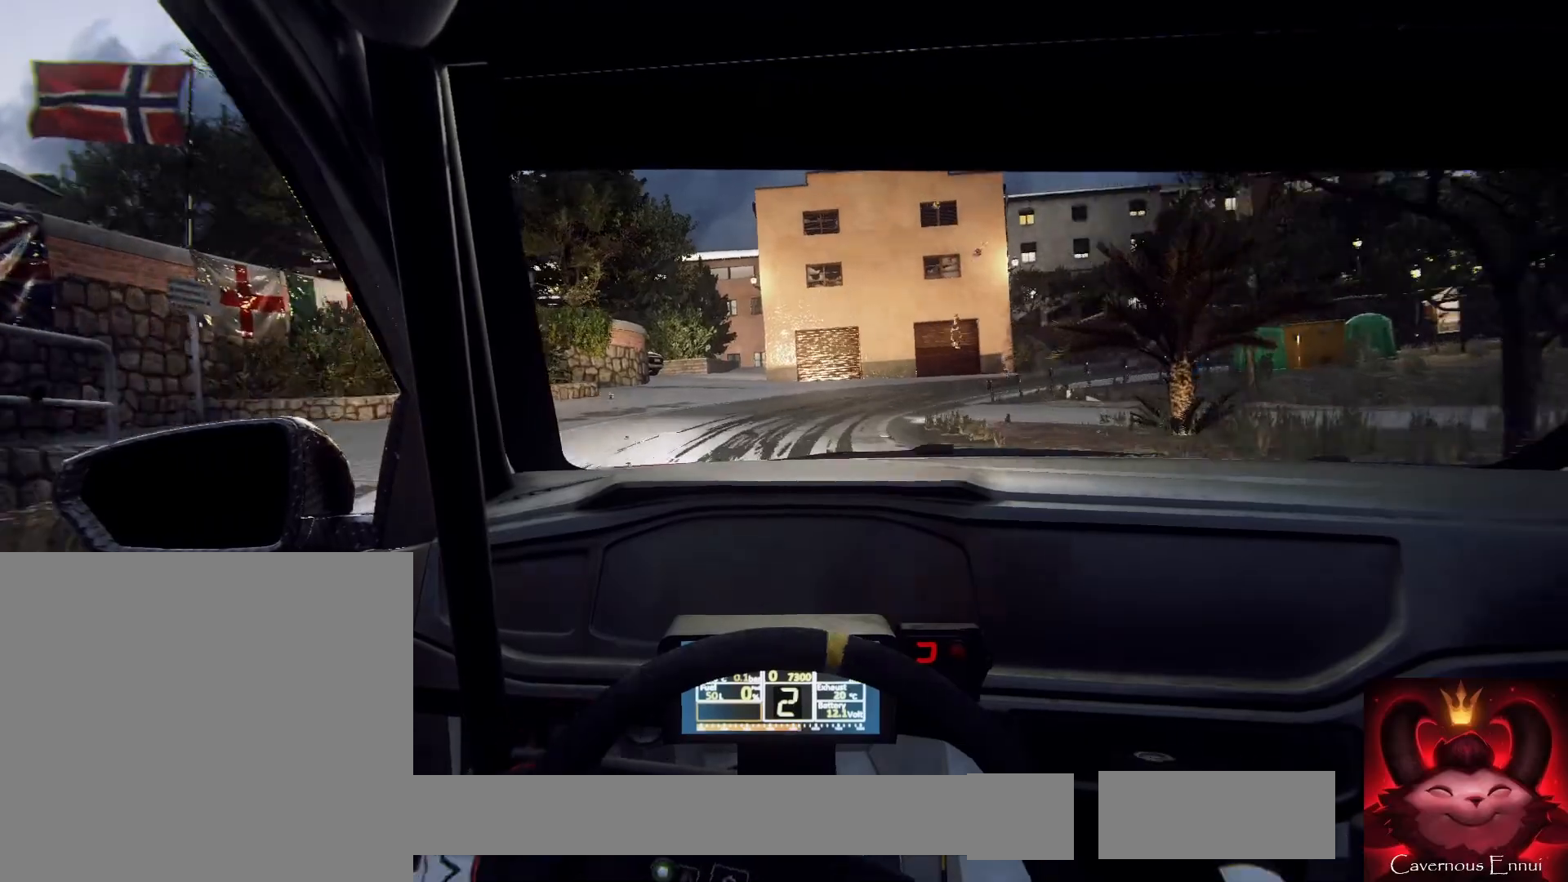
{"buttons": ["L2"], "left_stick": "right", "right_stick": "center", "events": [[133, "L2", "up"], [267, "L2", "down"], [267, "left_stick", "right"]]}
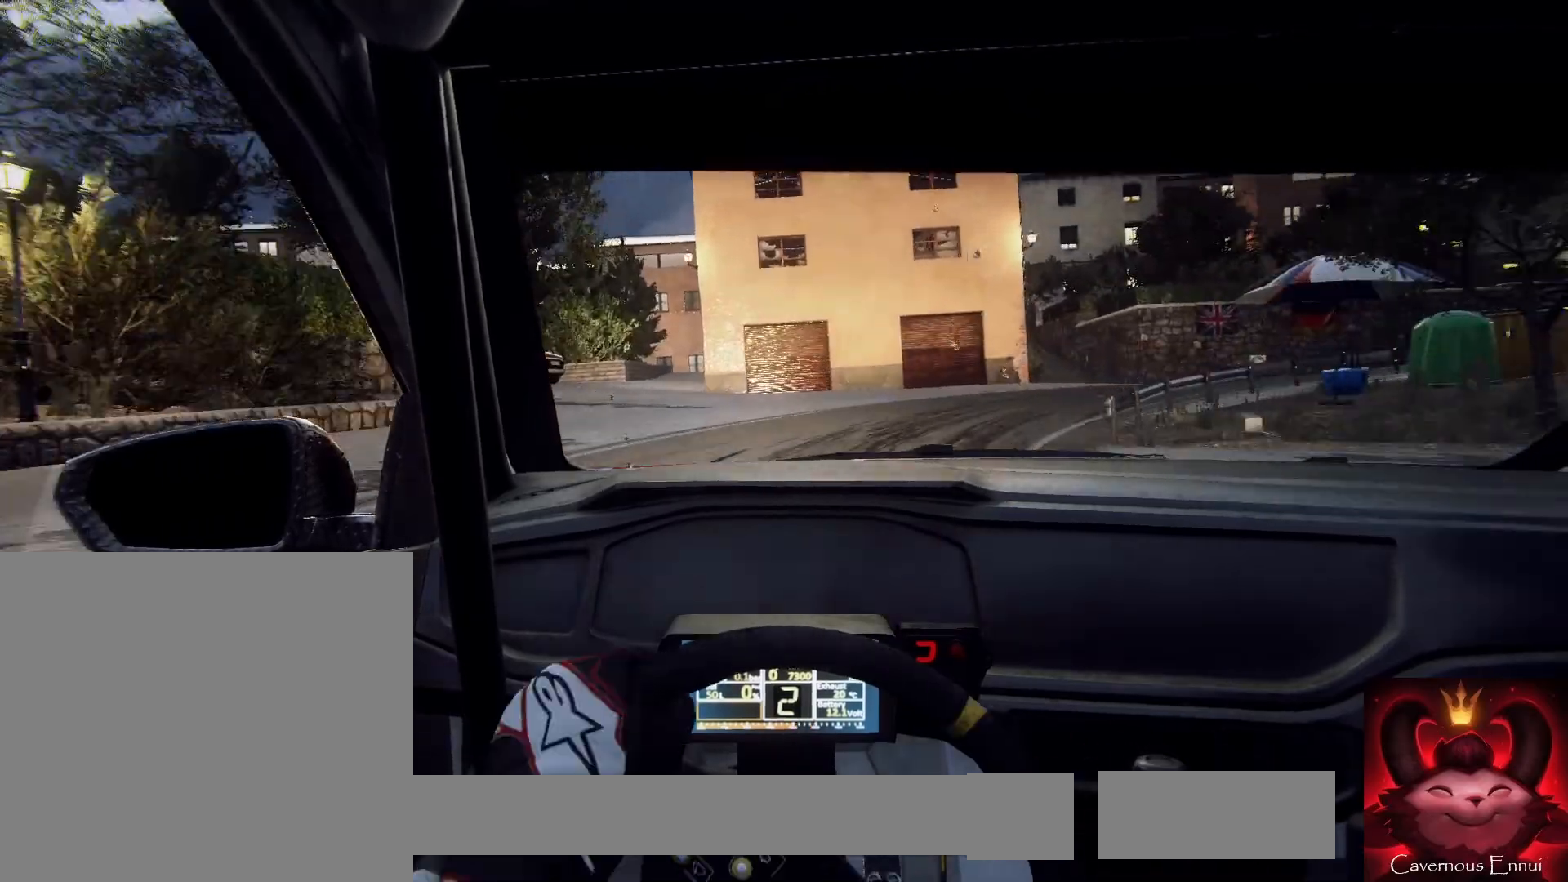
{"buttons": ["L2"], "left_stick": "right", "right_stick": "center", "events": [[267, "L2", "up"], [267, "left_stick", "center"], [400, "L2", "down"], [400, "left_stick", "right"]]}
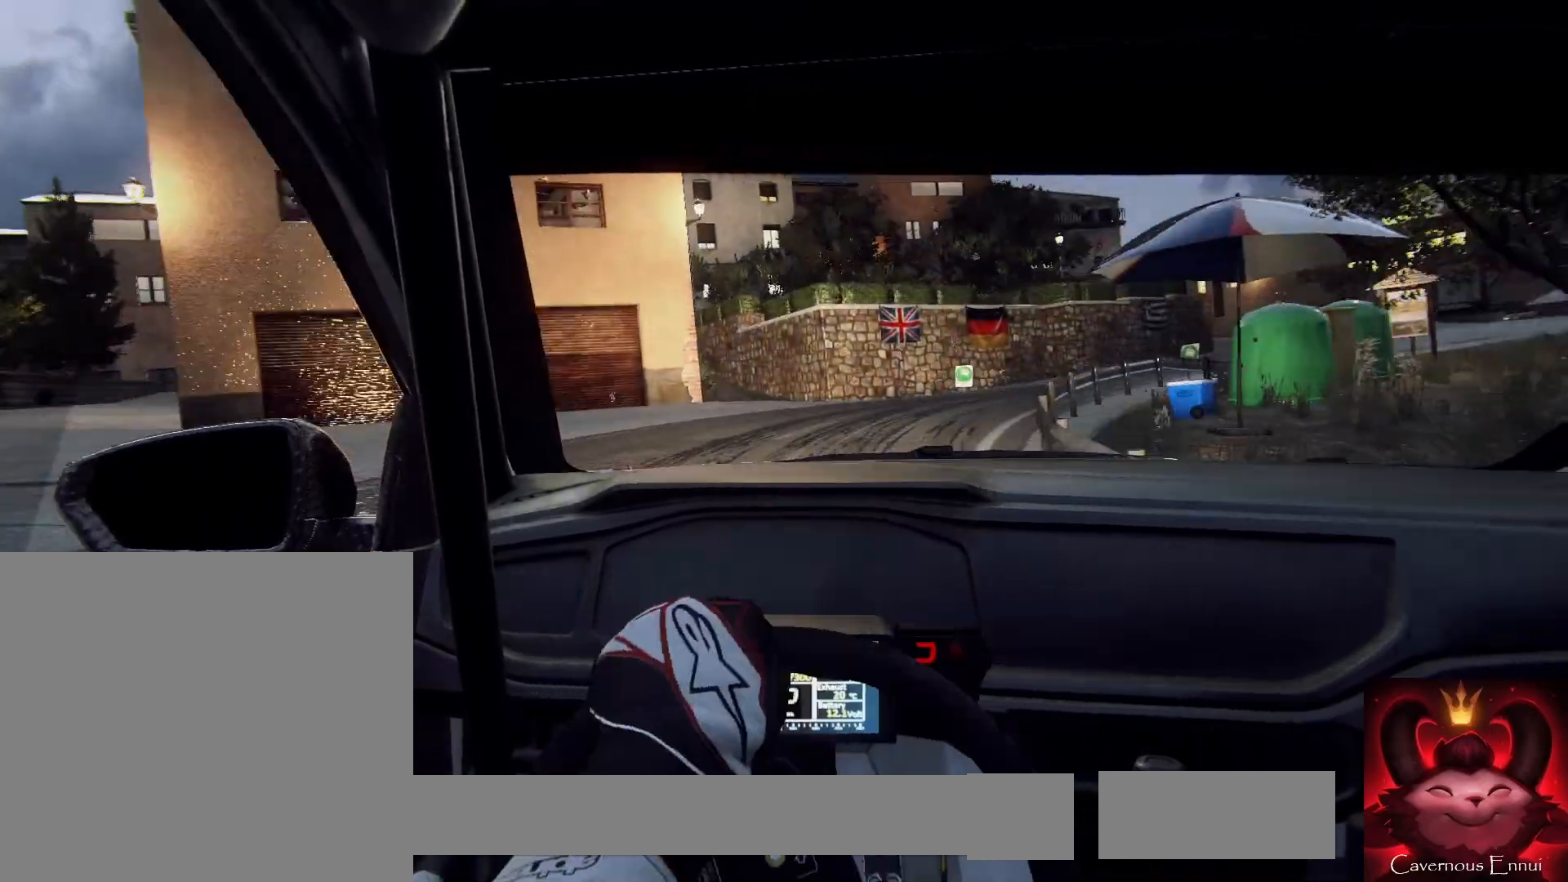
{"buttons": [], "left_stick": "right", "right_stick": "center", "events": [[67, "L2", "up"], [133, "left_stick", "center"], [267, "left_stick", "right"]]}
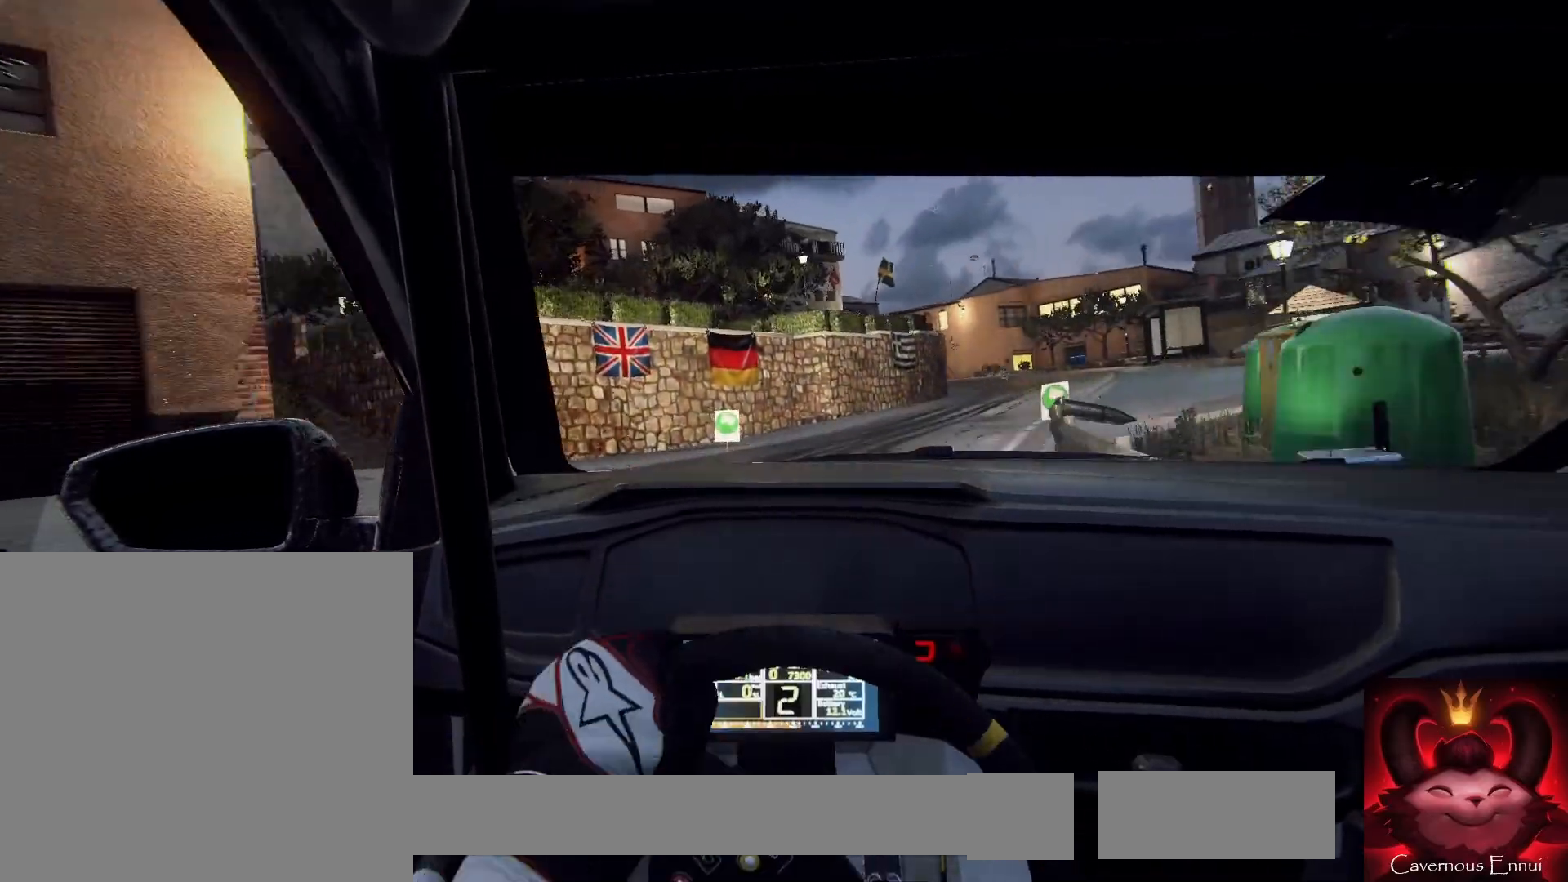
{"buttons": [], "left_stick": "center", "right_stick": "center", "events": [[100, "left_stick", "center"], [367, "left_stick", "right"], [467, "left_stick", "center"]]}
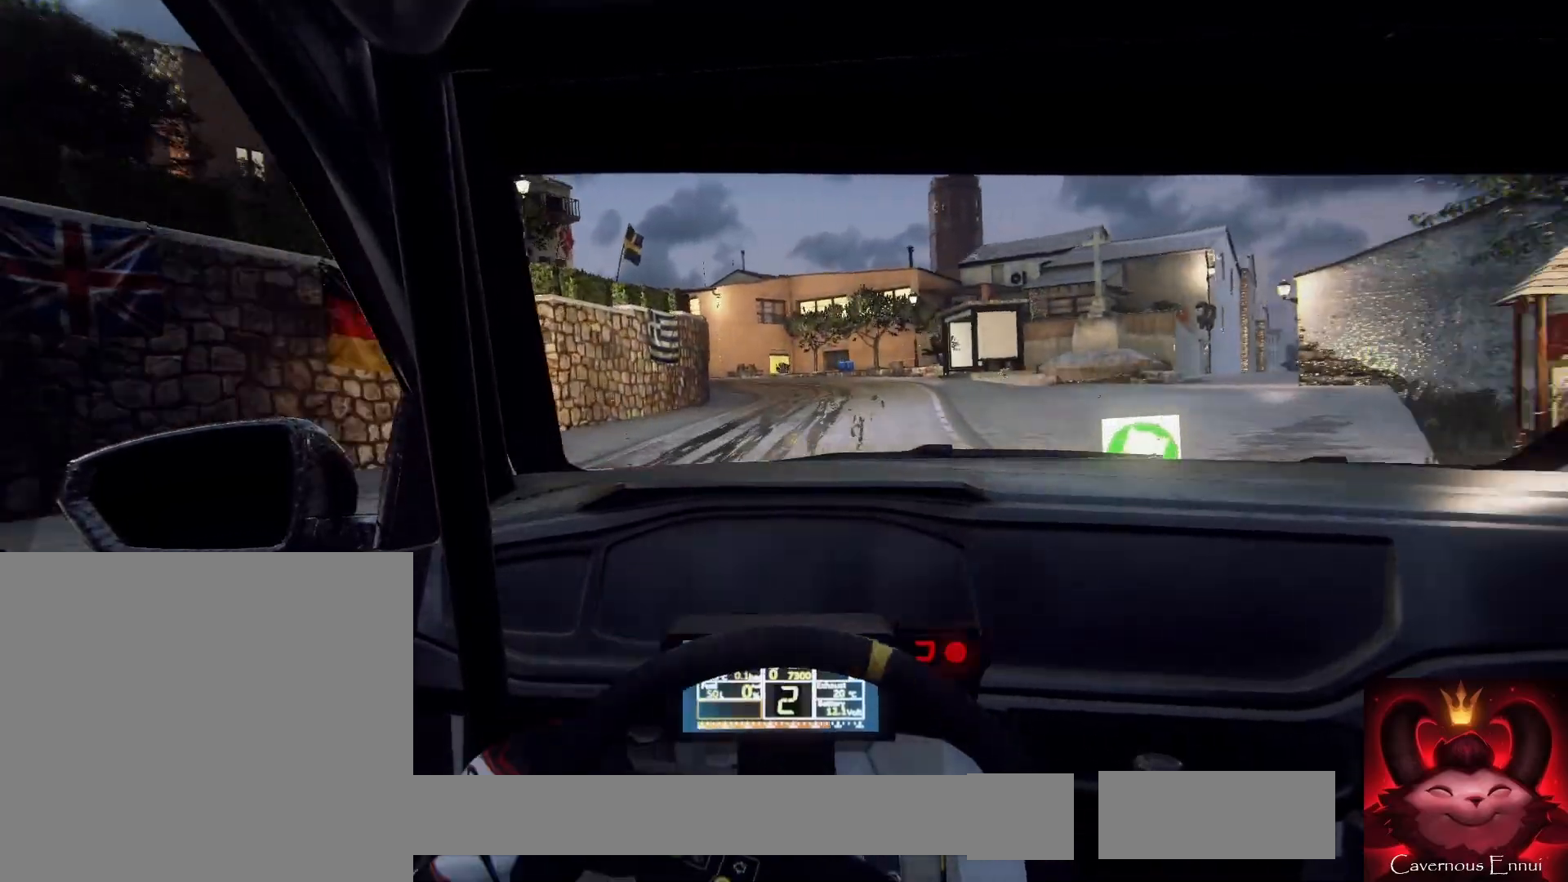
{"buttons": [], "left_stick": "center", "right_stick": "center", "events": [[33, "R1", "down"], [100, "R1", "up"], [267, "left_stick", "right"], [400, "left_stick", "center"]]}
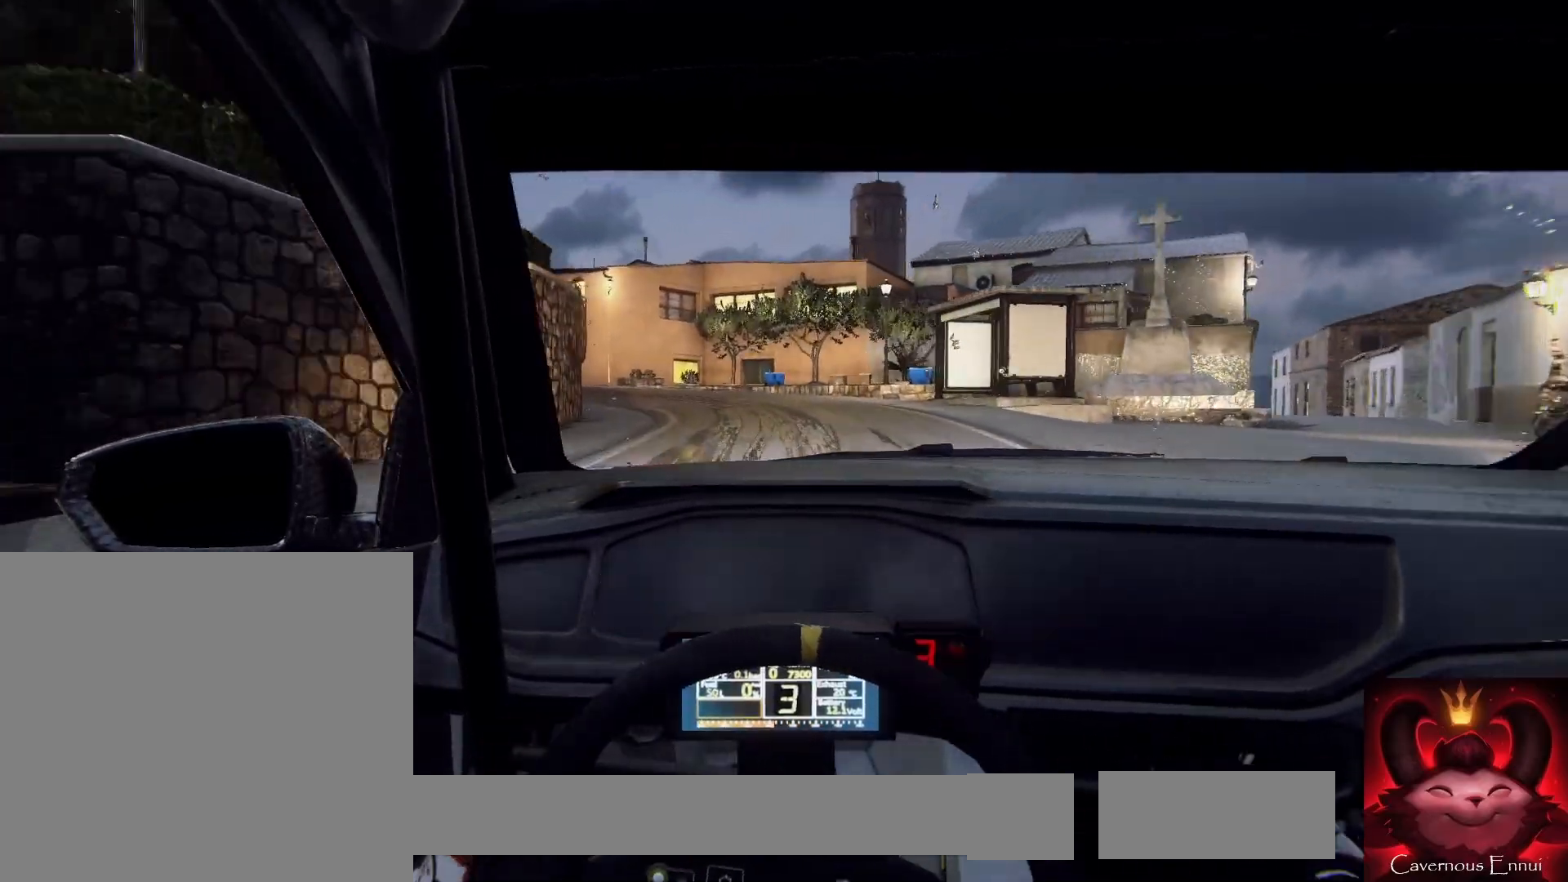
{"buttons": ["L2"], "left_stick": "left", "right_stick": "center", "events": [[67, "left_stick", "down-left"], [233, "L2", "down"], [267, "left_stick", "center"], [433, "left_stick", "left"]]}
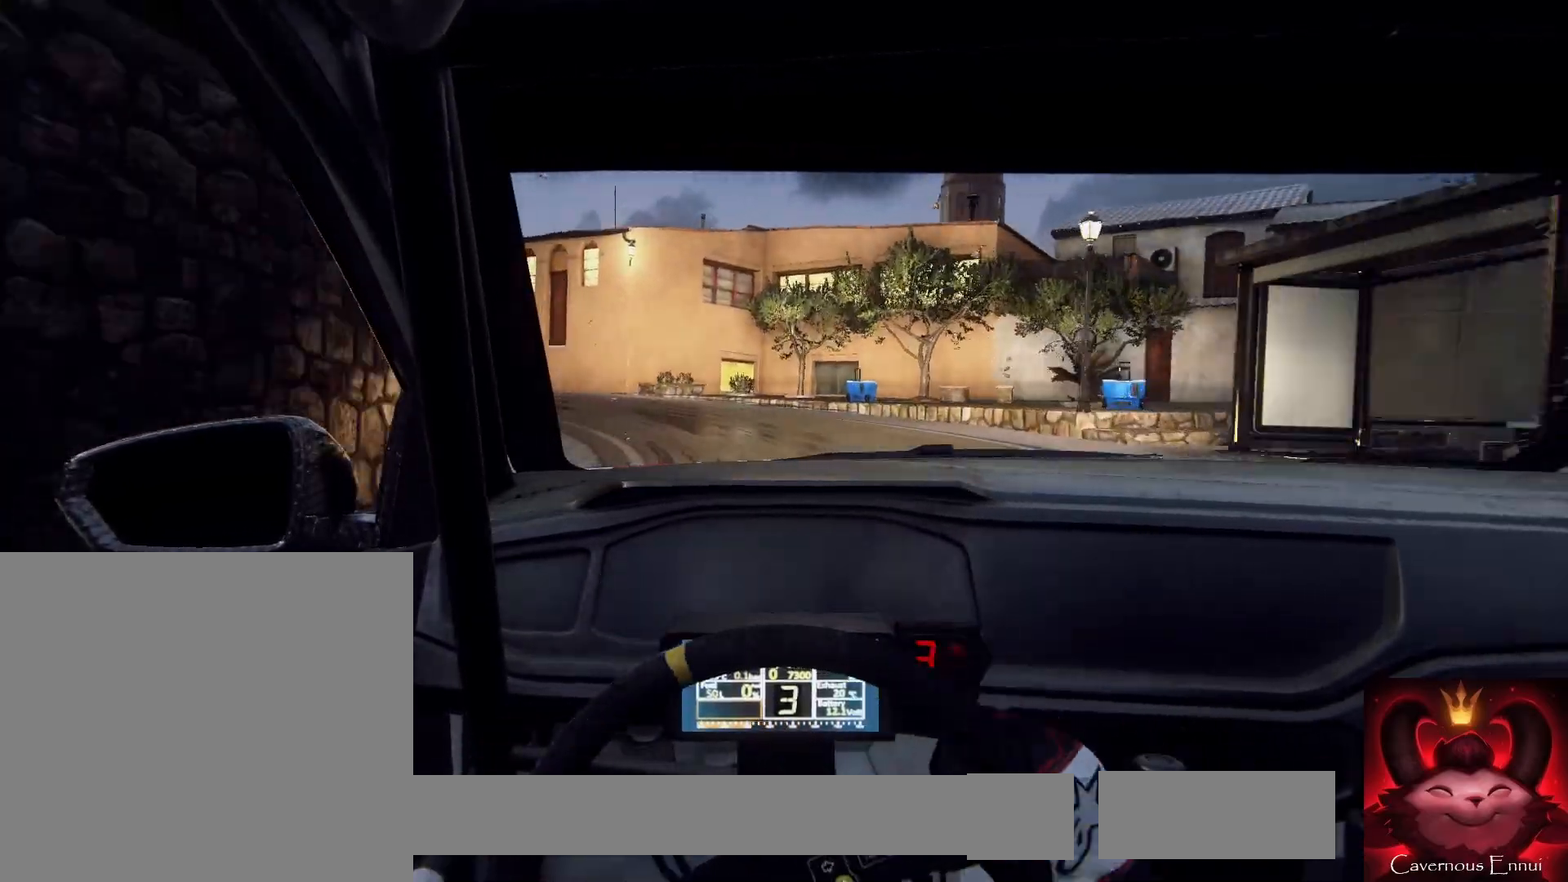
{"buttons": ["L2"], "left_stick": "left", "right_stick": "center", "events": [[333, "L1", "down"], [467, "L1", "up"]]}
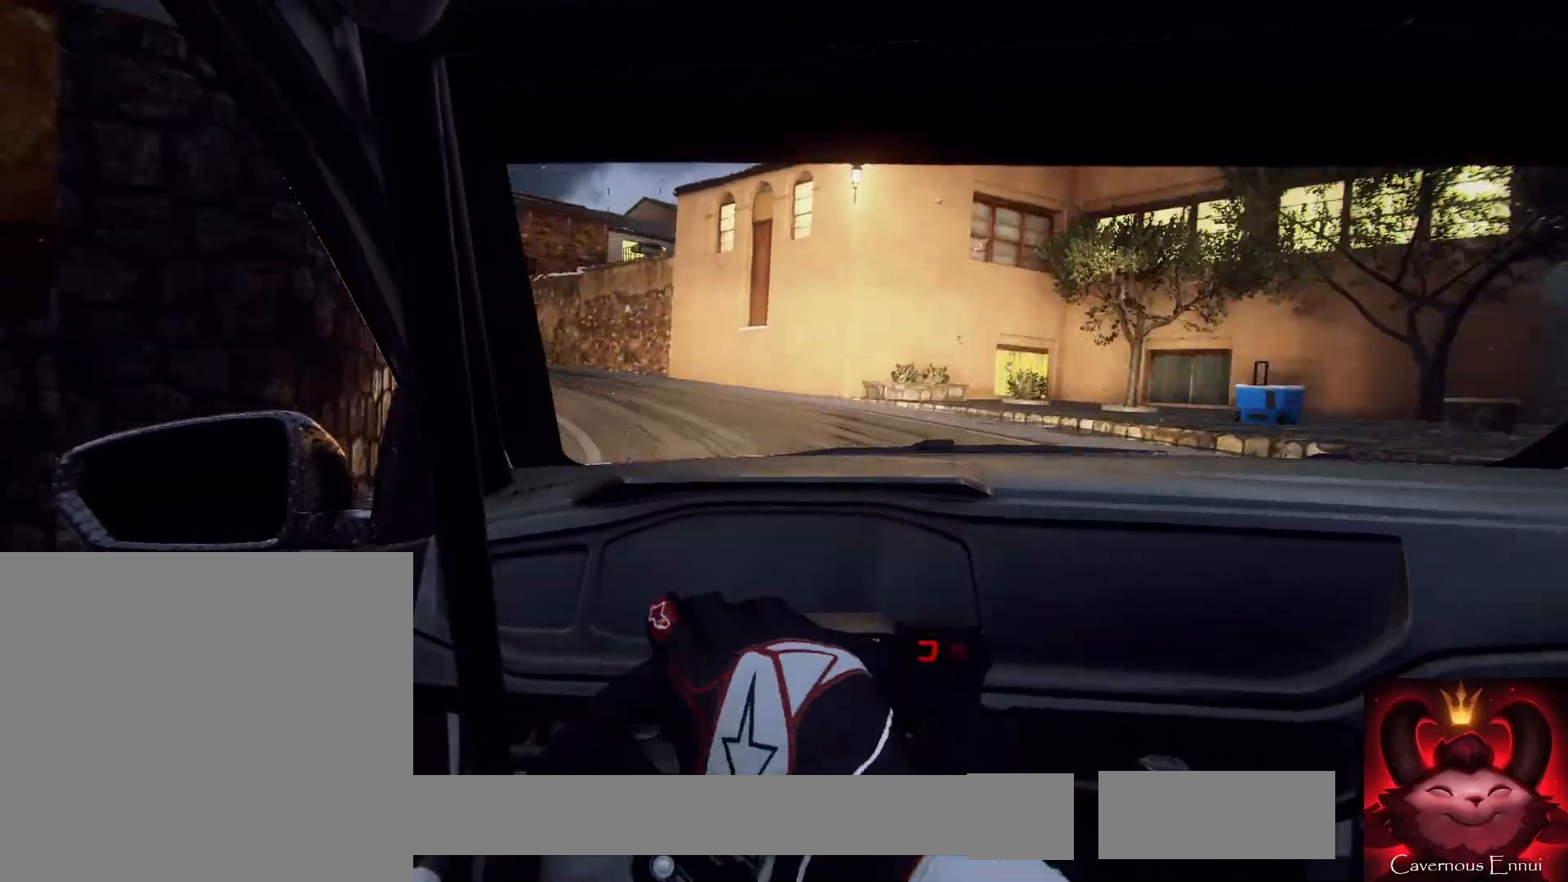
{"buttons": [], "left_stick": "left", "right_stick": "center", "events": [[100, "L2", "up"], [100, "left_stick", "center"], [367, "left_stick", "left"]]}
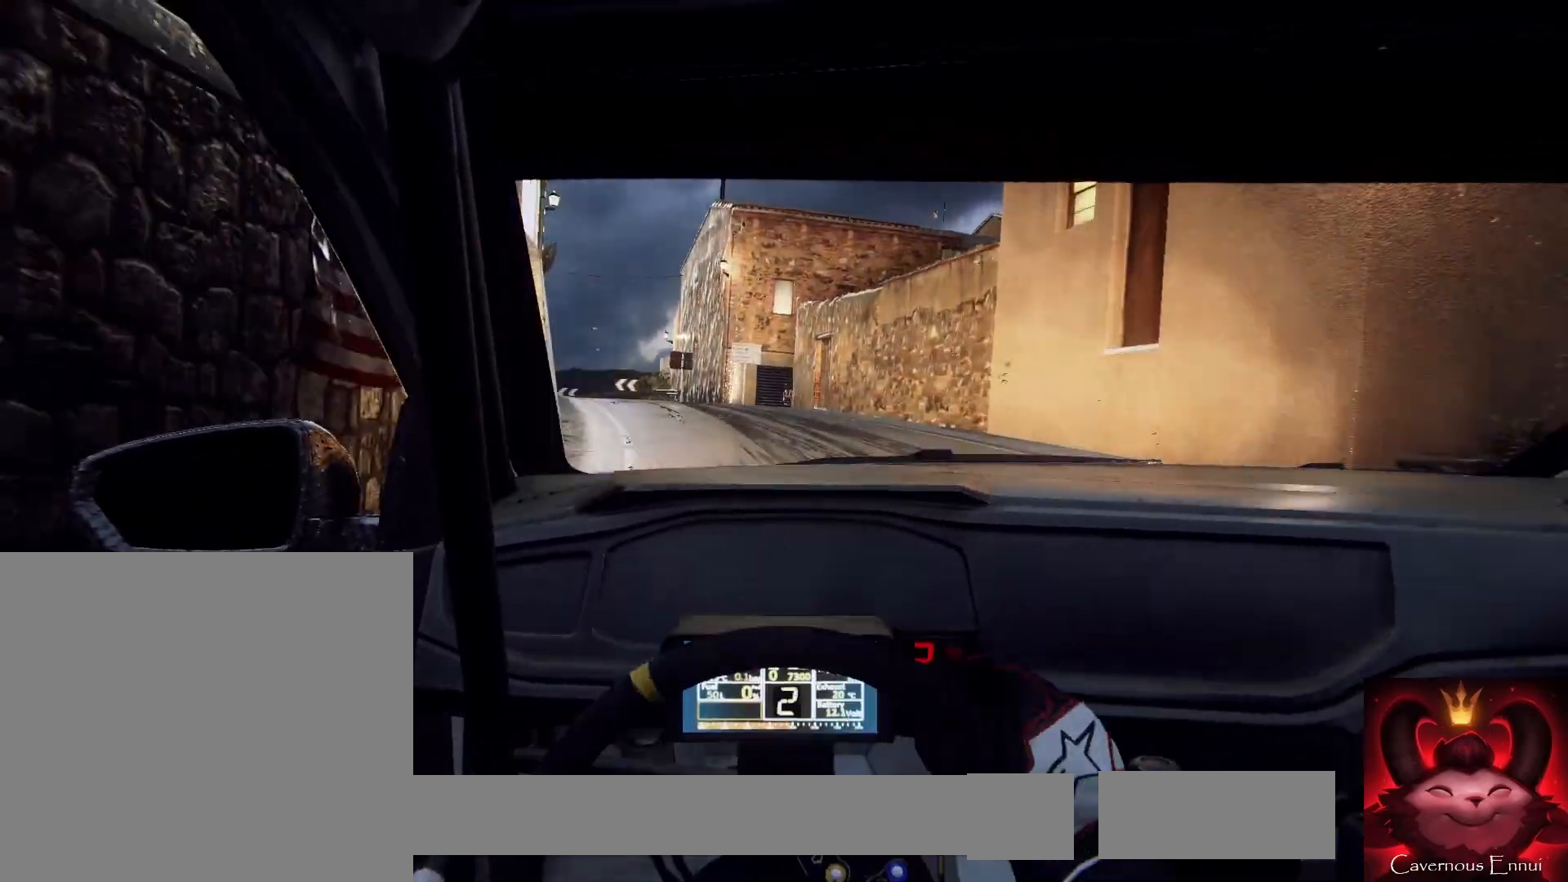
{"buttons": [], "left_stick": "center", "right_stick": "center", "events": [[100, "left_stick", "center"]]}
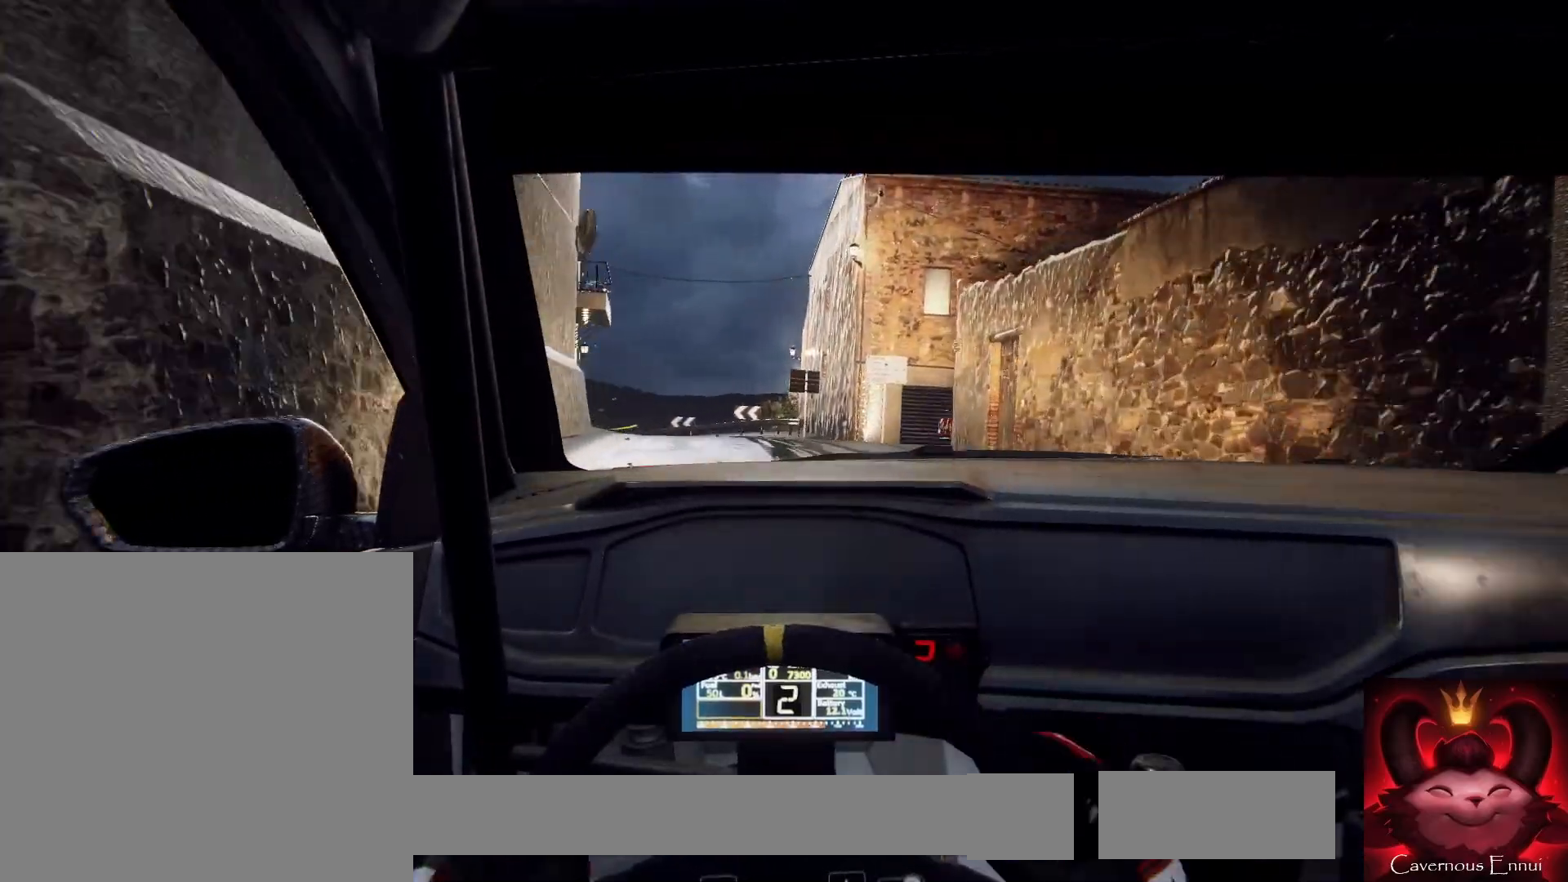
{"buttons": ["L2"], "left_stick": "center", "right_stick": "center", "events": [[167, "left_stick", "left"], [300, "L2", "down"], [400, "left_stick", "center"]]}
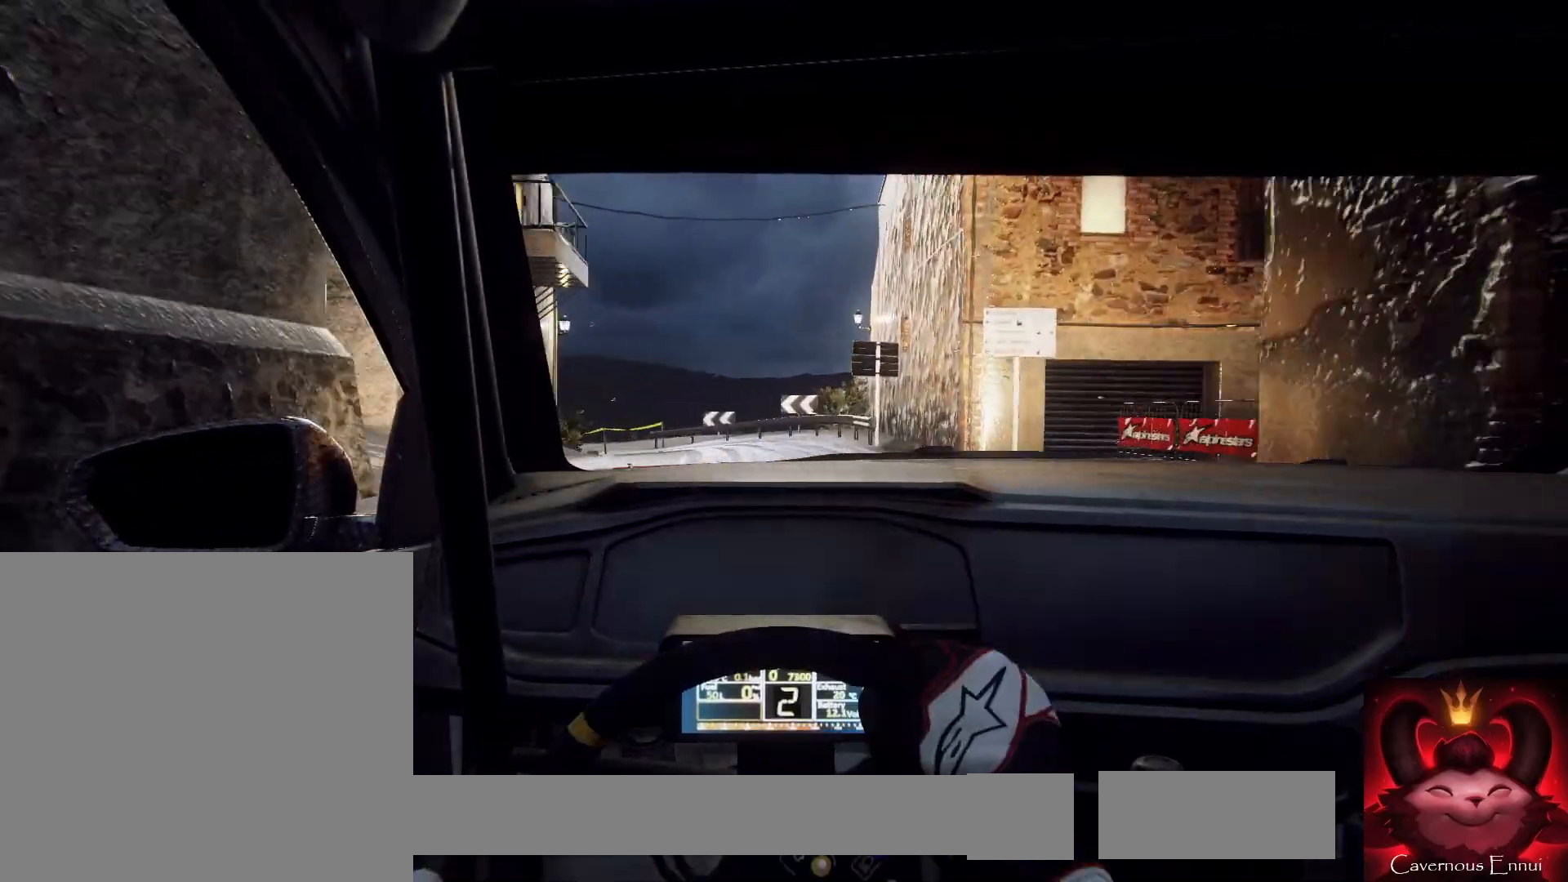
{"buttons": ["L2"], "left_stick": "left", "right_stick": "center", "events": [[67, "L2", "up"], [200, "L2", "down"], [233, "left_stick", "left"]]}
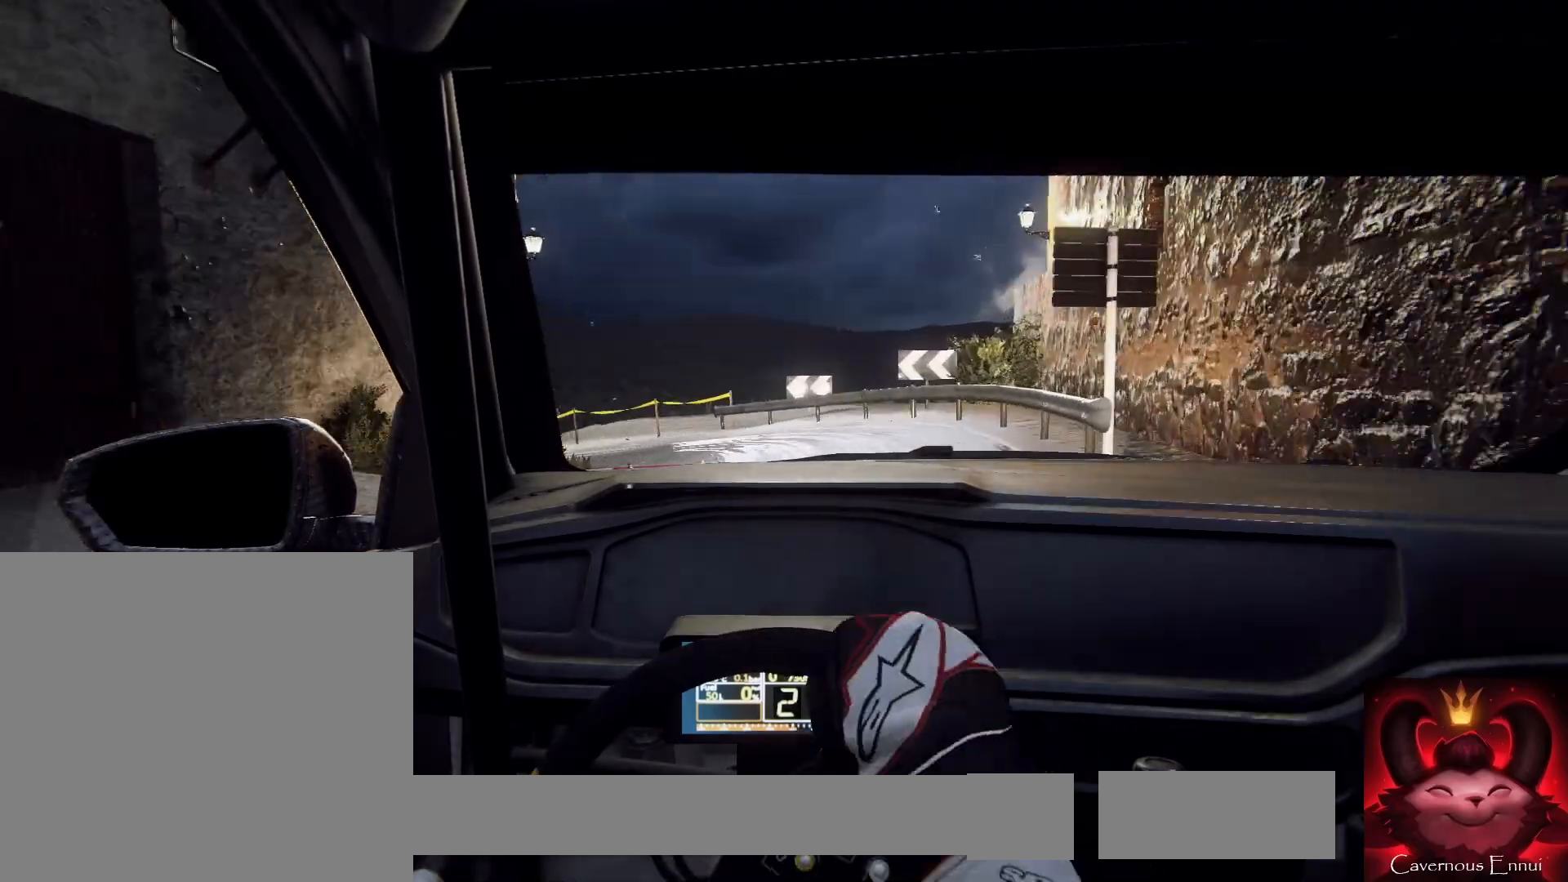
{"buttons": ["L2"], "left_stick": "left", "right_stick": "center", "events": [[167, "L2", "up"], [167, "left_stick", "center"], [333, "L2", "down"], [400, "left_stick", "left"]]}
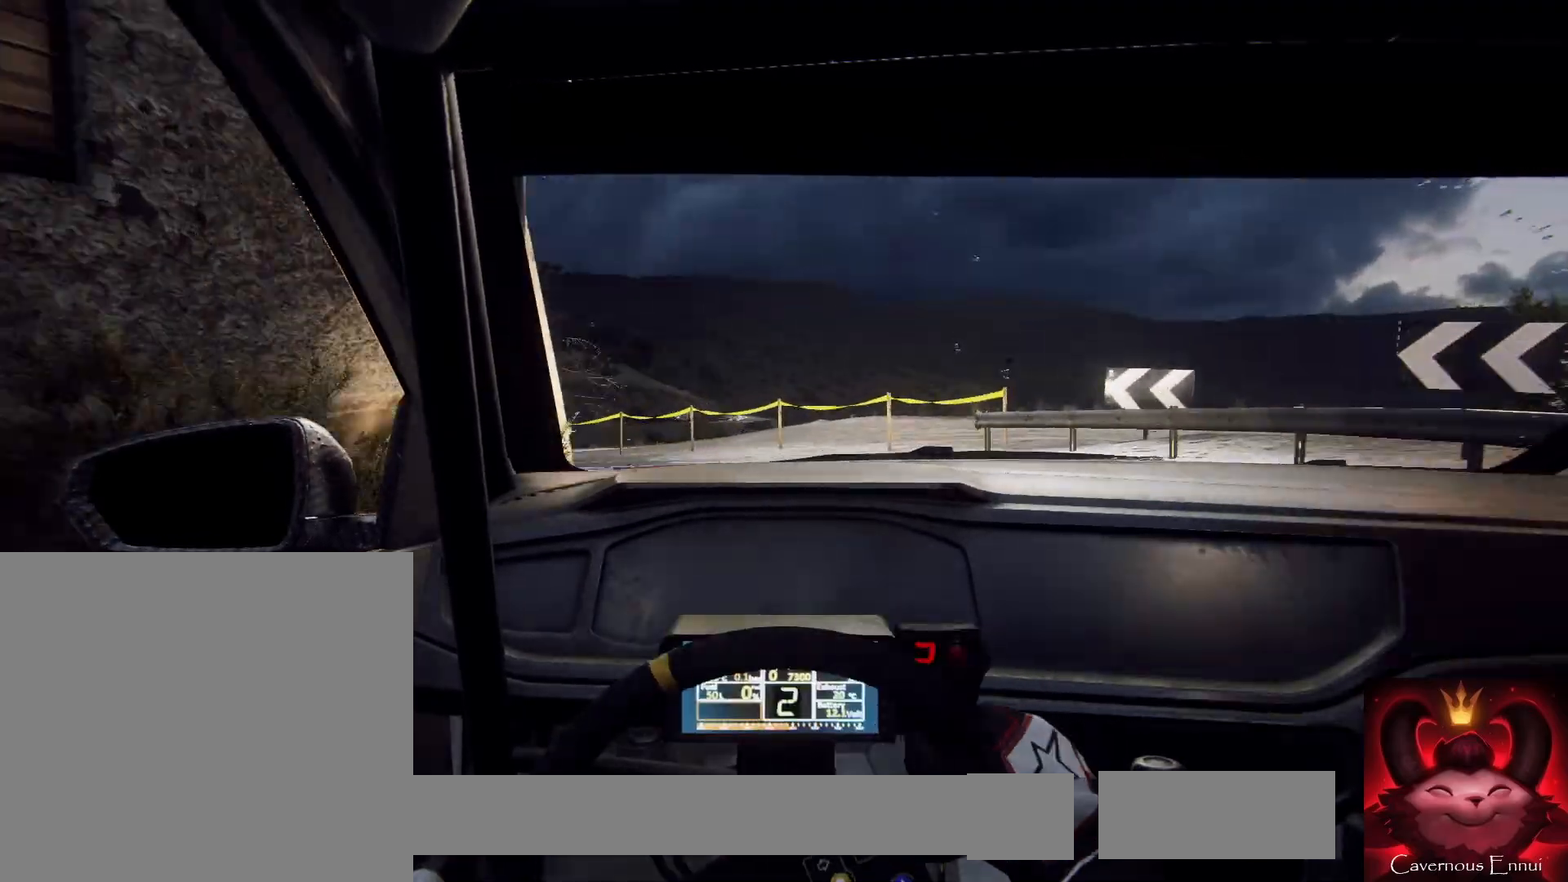
{"buttons": ["L2"], "left_stick": "left", "right_stick": "center", "events": []}
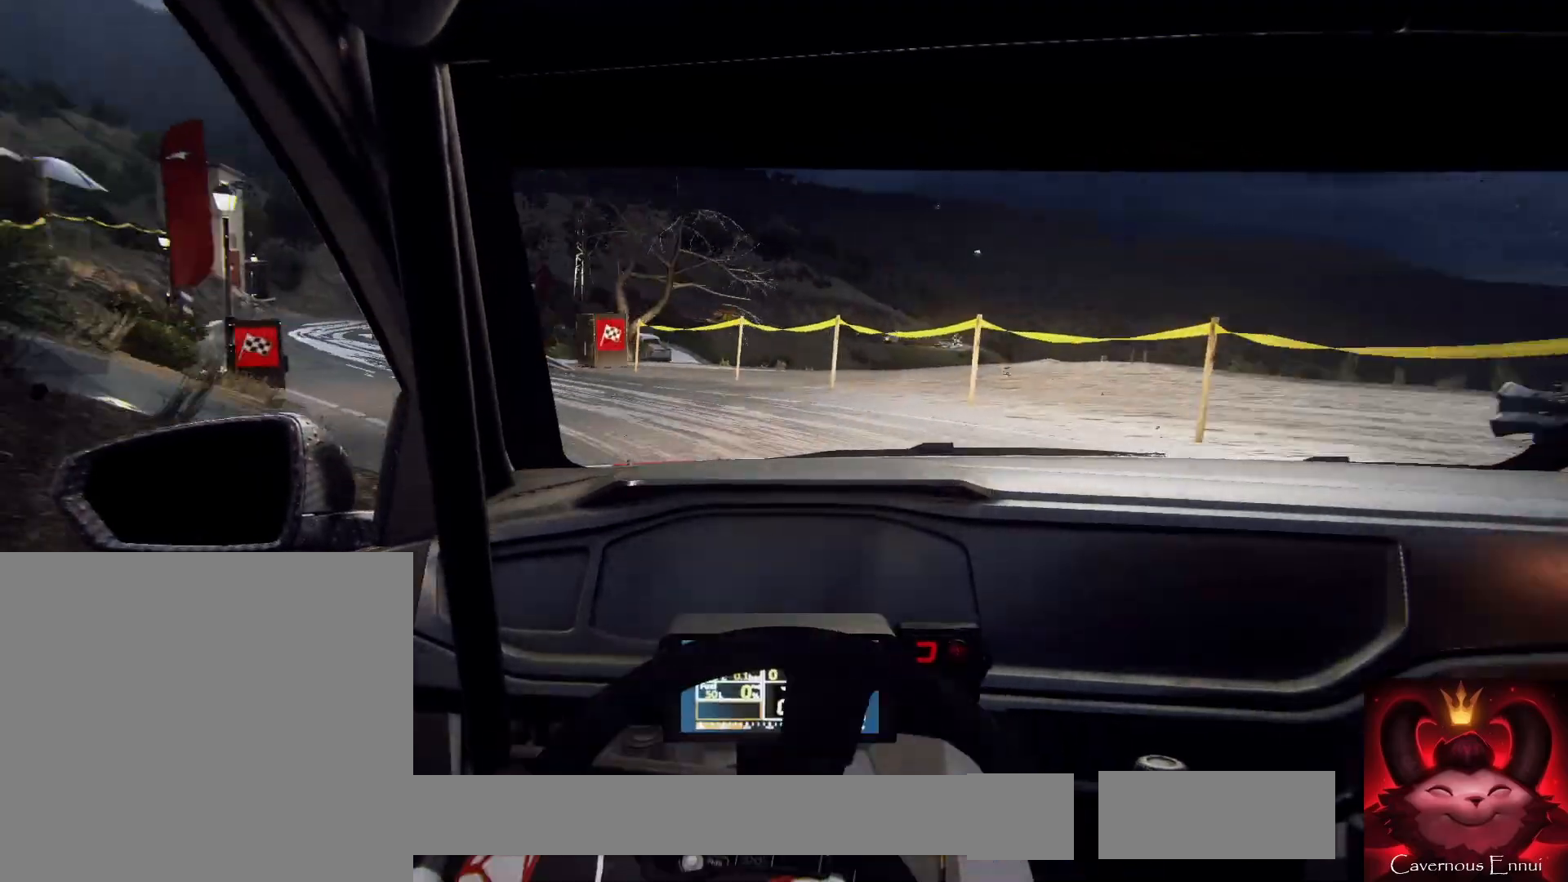
{"buttons": [], "left_stick": "center", "right_stick": "center", "events": [[167, "L2", "up"], [333, "left_stick", "center"]]}
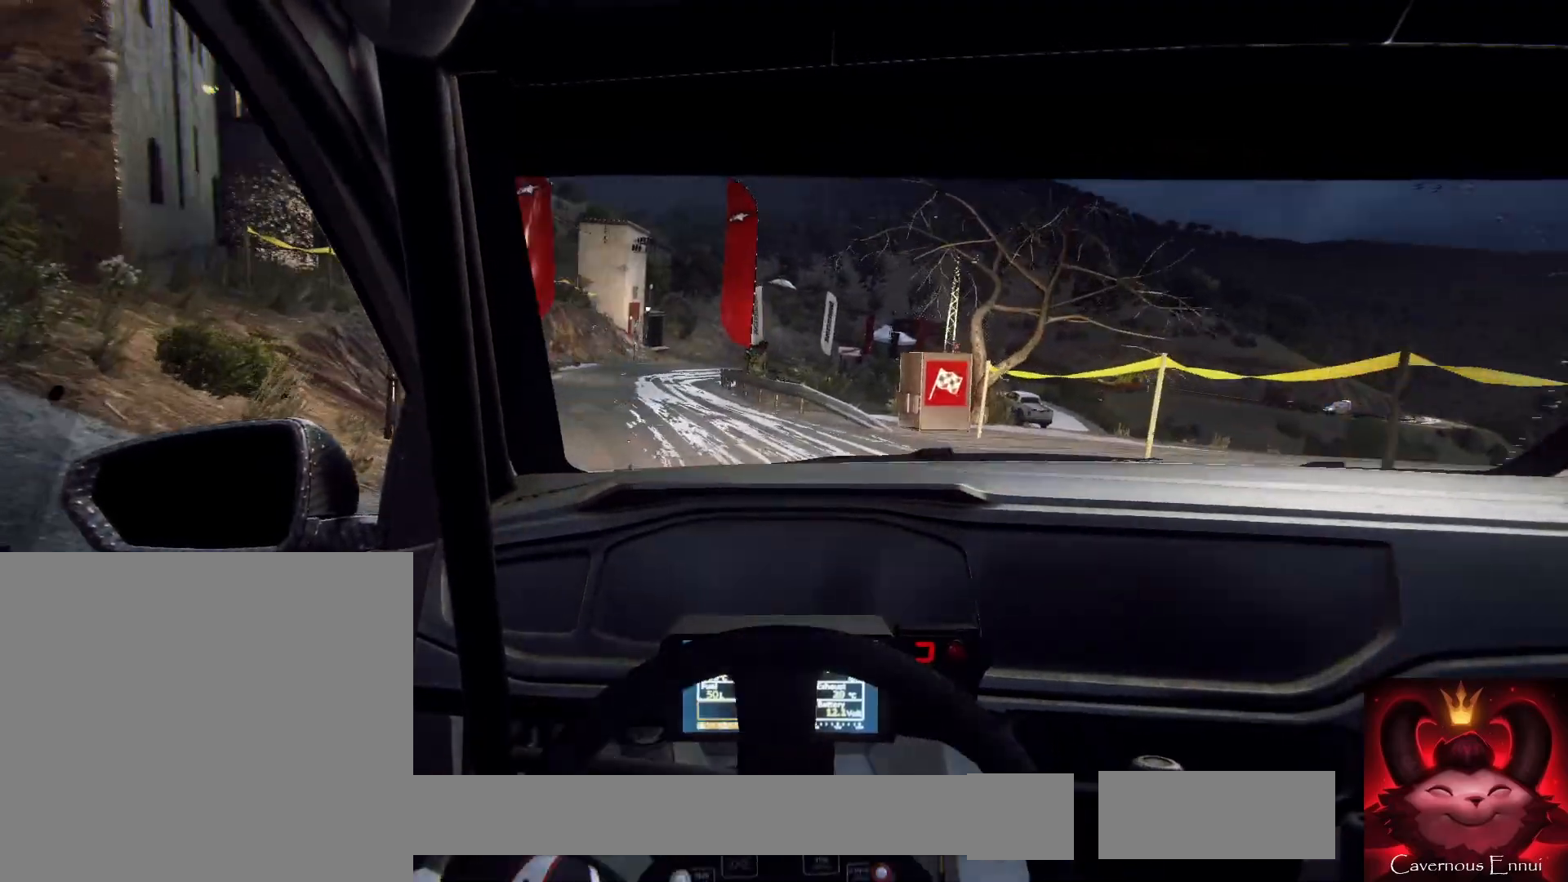
{"buttons": [], "left_stick": "center", "right_stick": "center", "events": [[333, "left_stick", "left"], [500, "left_stick", "center"]]}
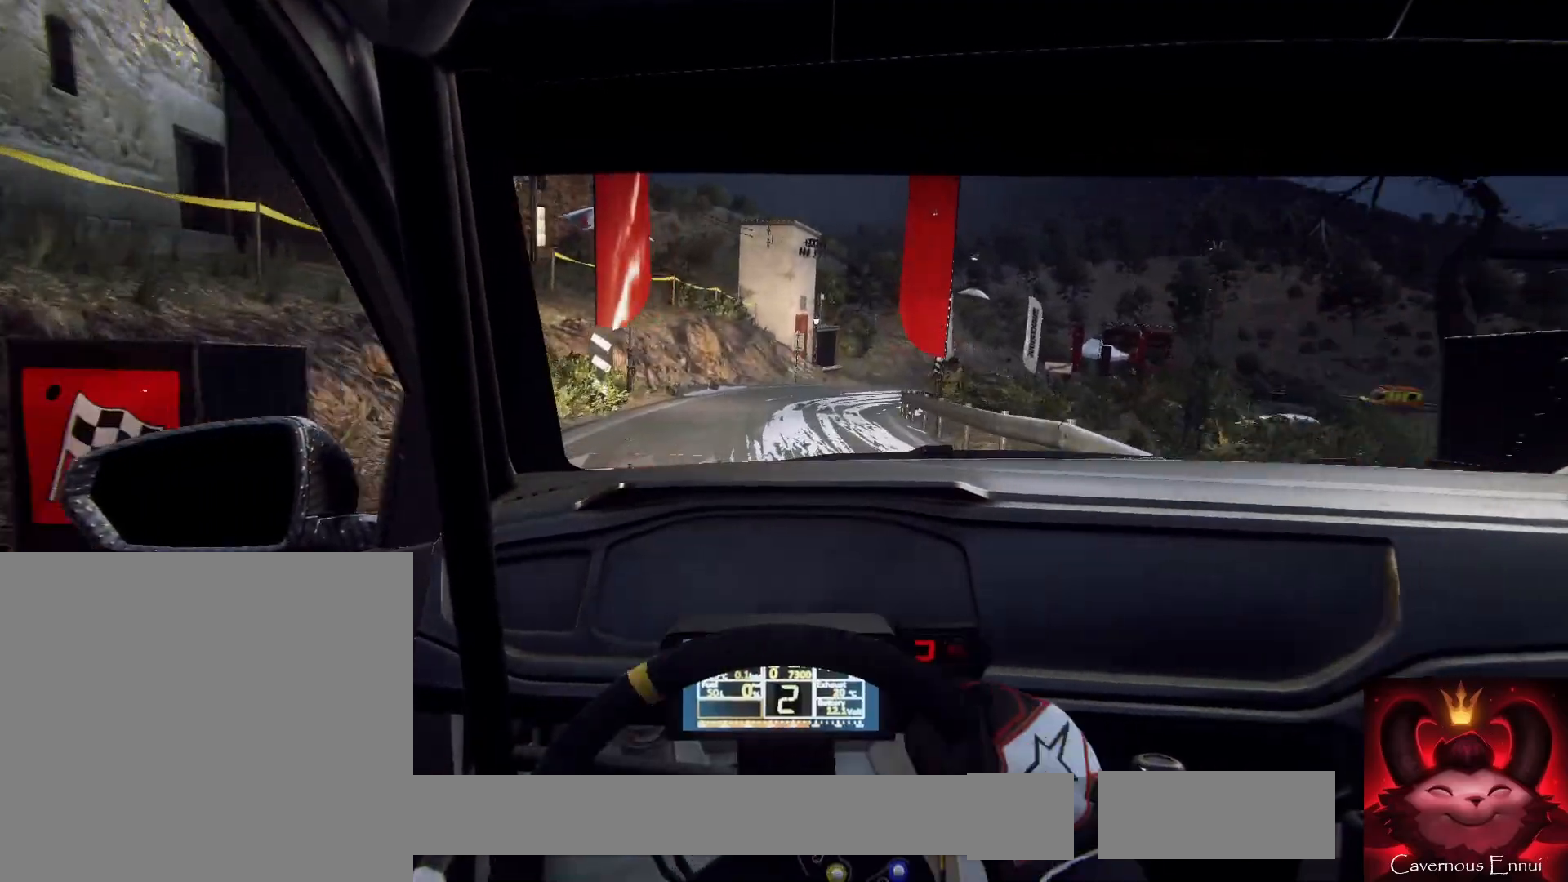
{"buttons": [], "left_stick": "right", "right_stick": "center", "events": [[267, "left_stick", "right"], [367, "R1", "down"], [433, "R1", "up"]]}
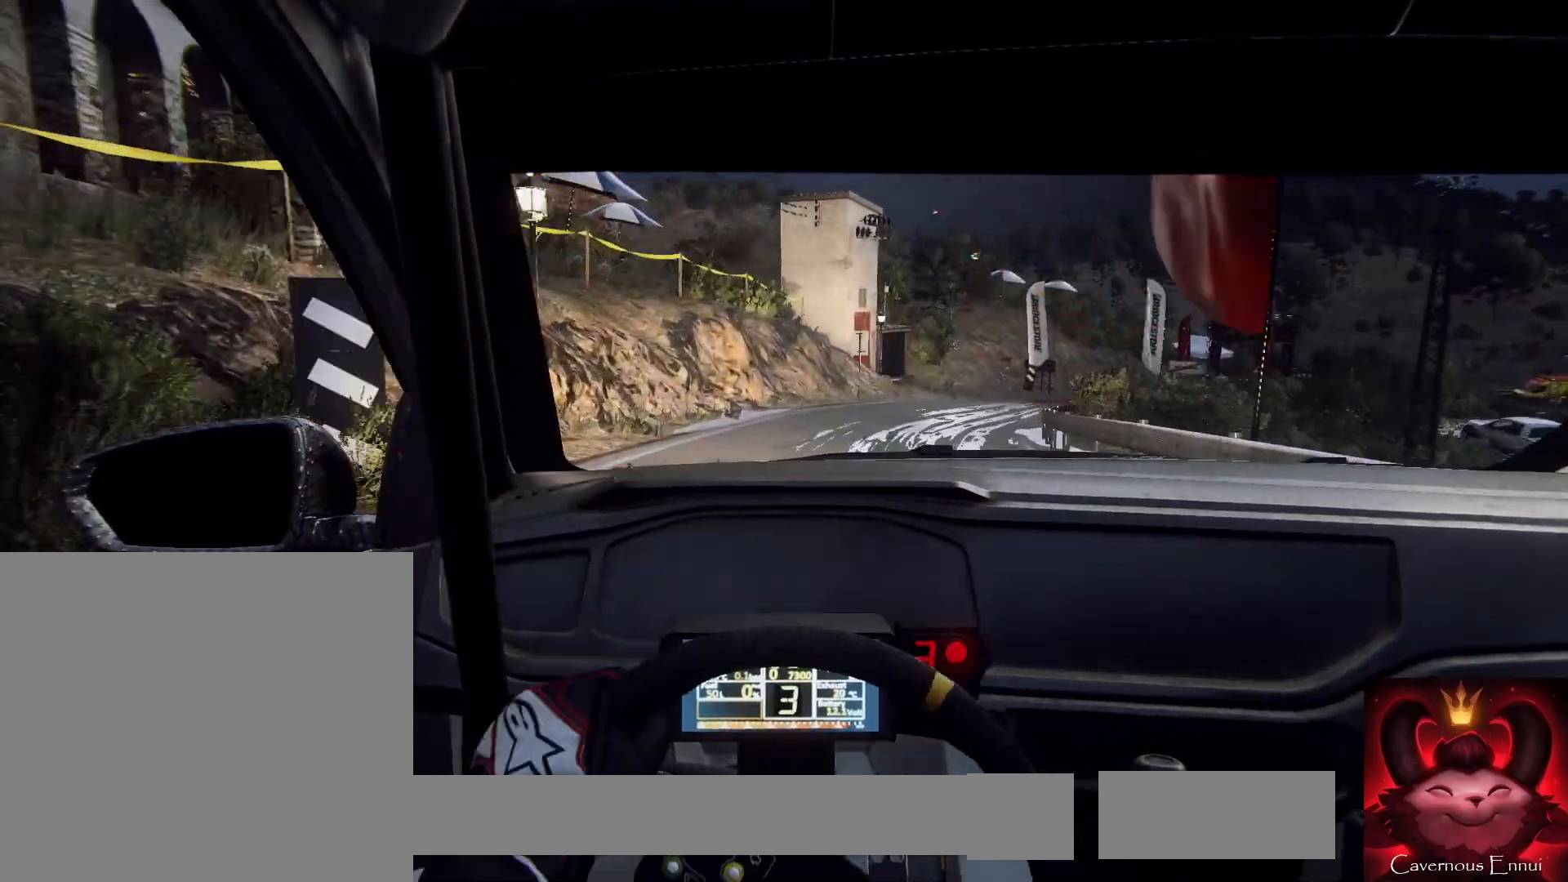
{"buttons": [], "left_stick": "center", "right_stick": "center", "events": [[100, "left_stick", "center"], [233, "left_stick", "right"], [433, "left_stick", "center"]]}
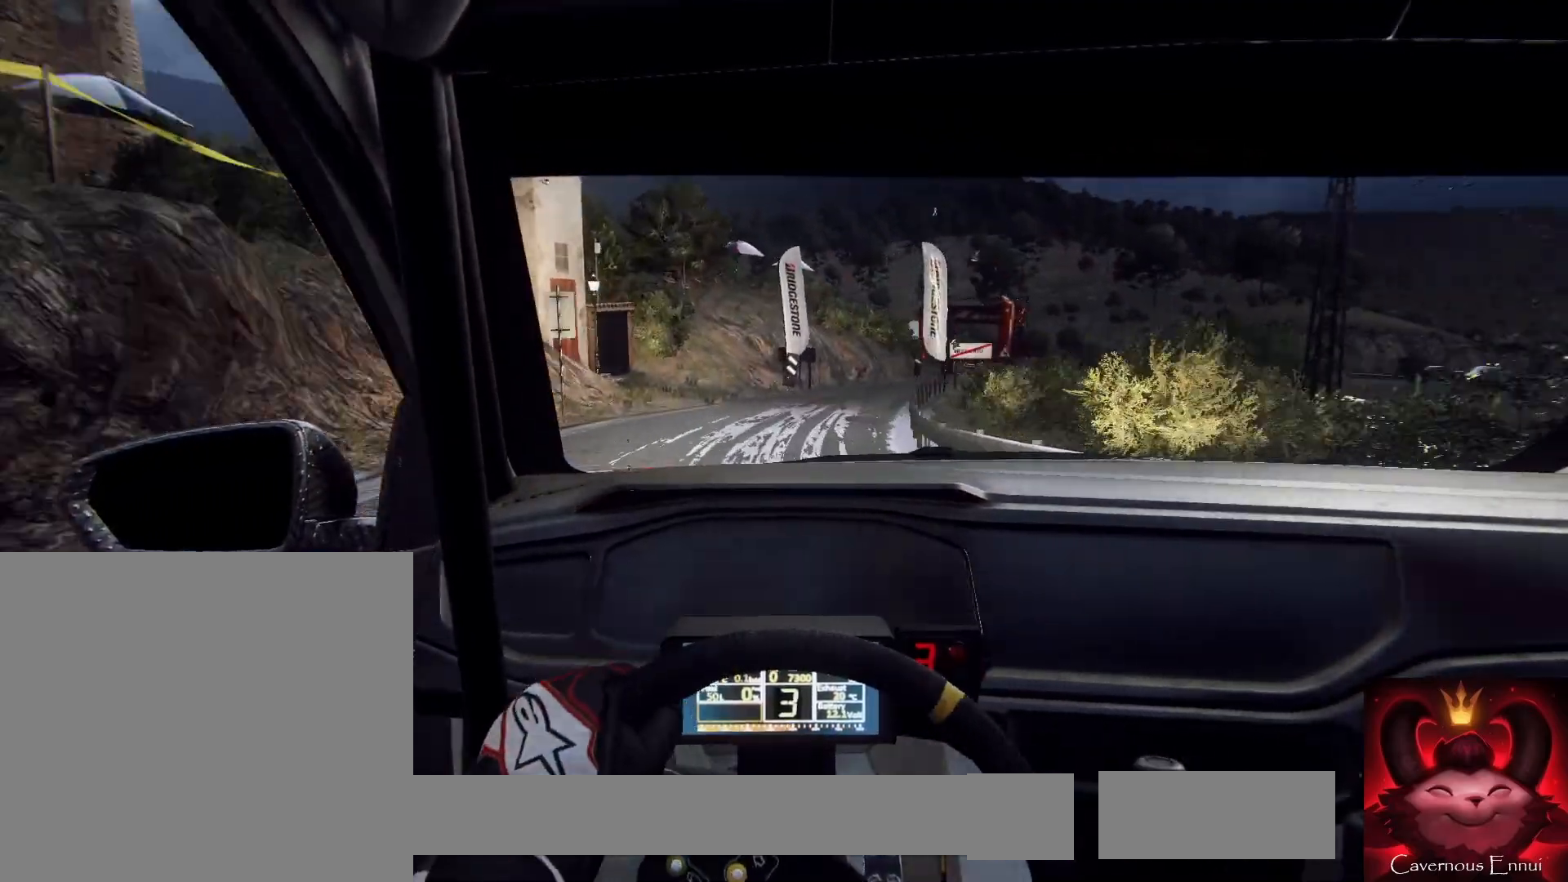
{"buttons": [], "left_stick": "right", "right_stick": "center", "events": [[300, "left_stick", "right"]]}
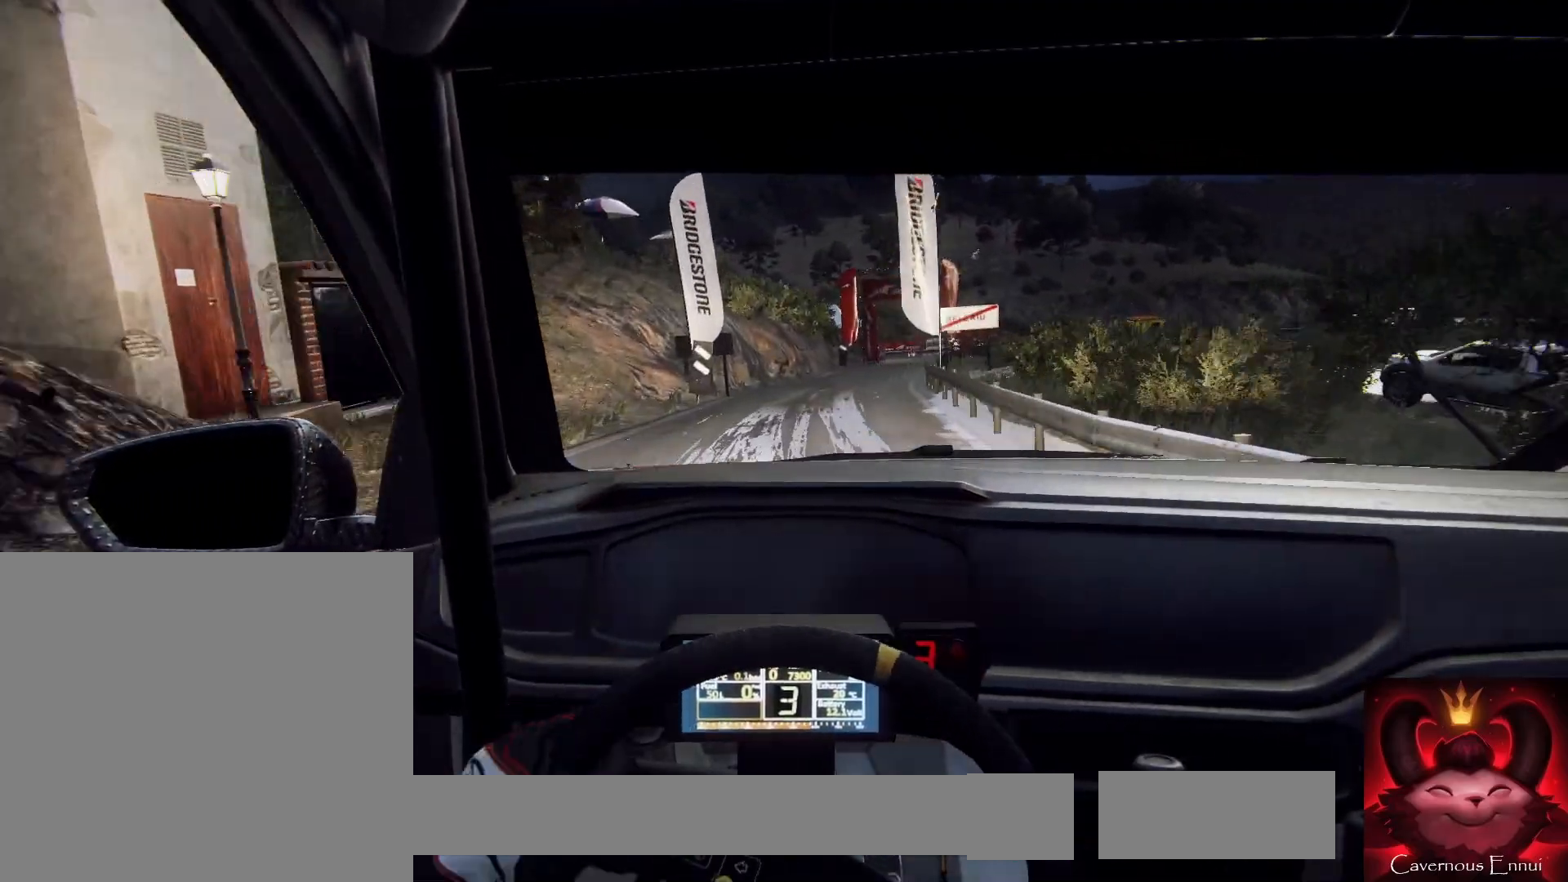
{"buttons": [], "left_stick": "center", "right_stick": "center", "events": [[67, "left_stick", "center"], [267, "R1", "down"], [333, "R1", "up"], [400, "left_stick", "left"], [500, "left_stick", "center"]]}
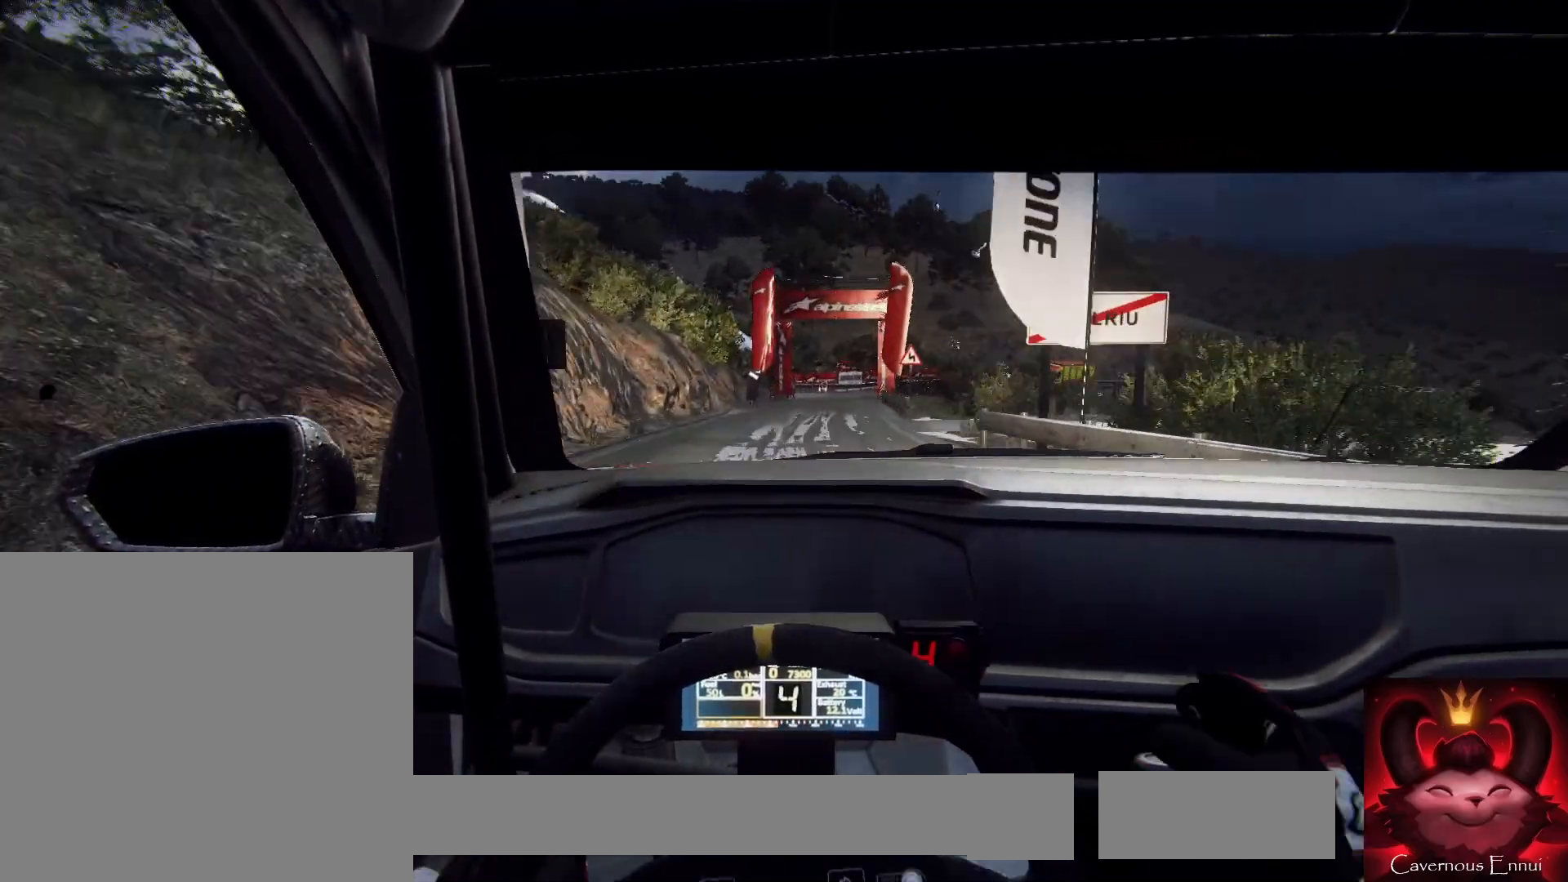
{"buttons": [], "left_stick": "right", "right_stick": "center", "events": [[167, "left_stick", "right"], [333, "left_stick", "center"], [467, "left_stick", "right"]]}